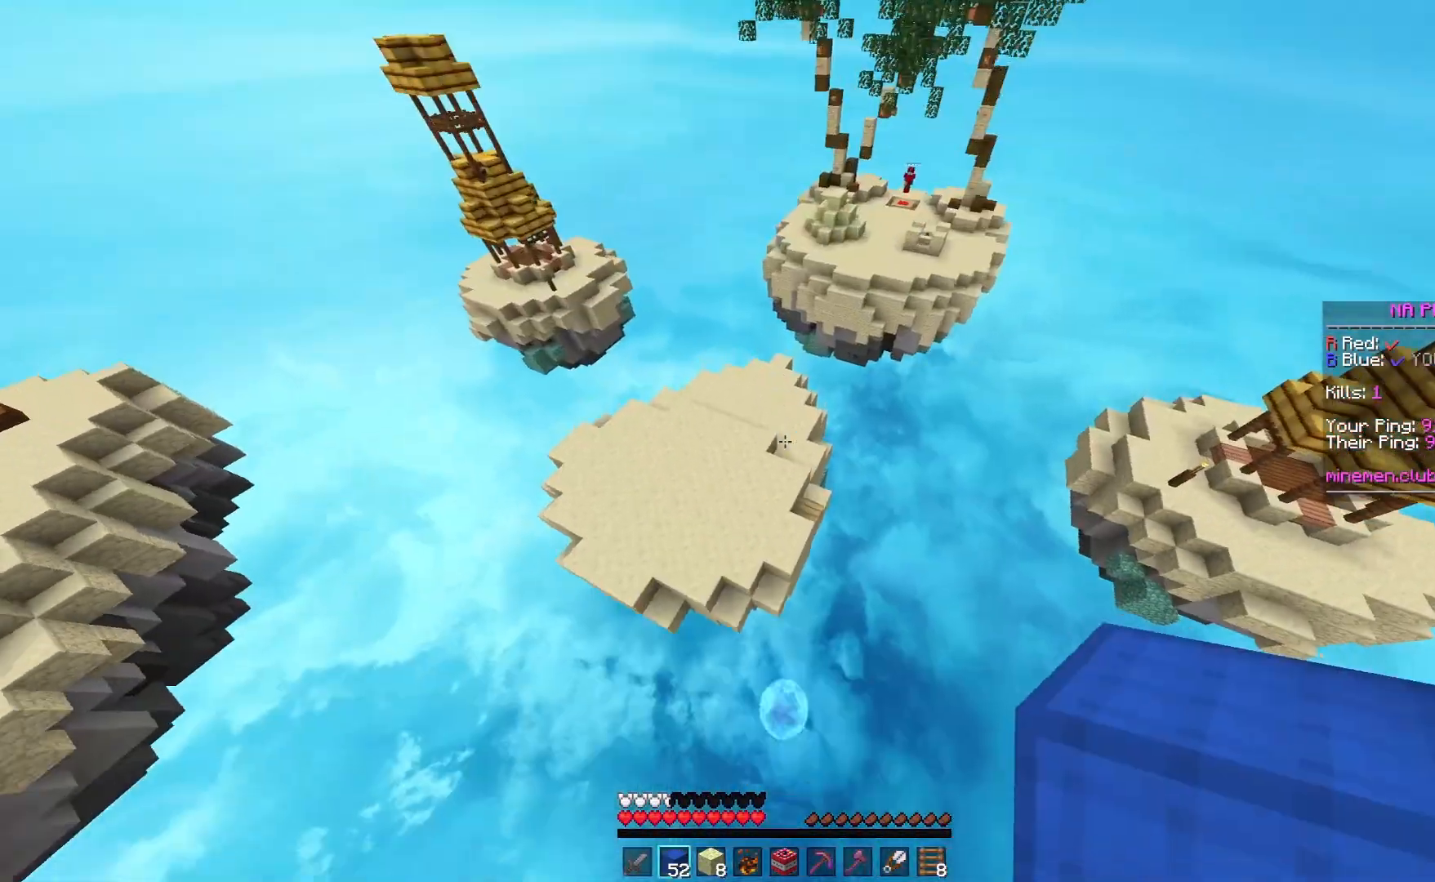
Gameplay with keyboard and mouse; each line is a JSON object with the keys and mouse buttons held at the frame after it. "events" lists presses ("down") and releases ("up") of "a", "d", "s", "space", "w", "mouse_left" and "mouse_right" between this image and that frame as [ms after this image, input, new state], when the widget could be followed in between. "mouse_left", "mouse_right" = the "left", "right" buttons of the "mouse" list. No other keys are recorded. Fast repeated clicks can show as one long hold. Mouse movement is not recorded.
{"keys": ["a", "space", "w"], "mouse": [], "events": [[383, "a", "down"]]}
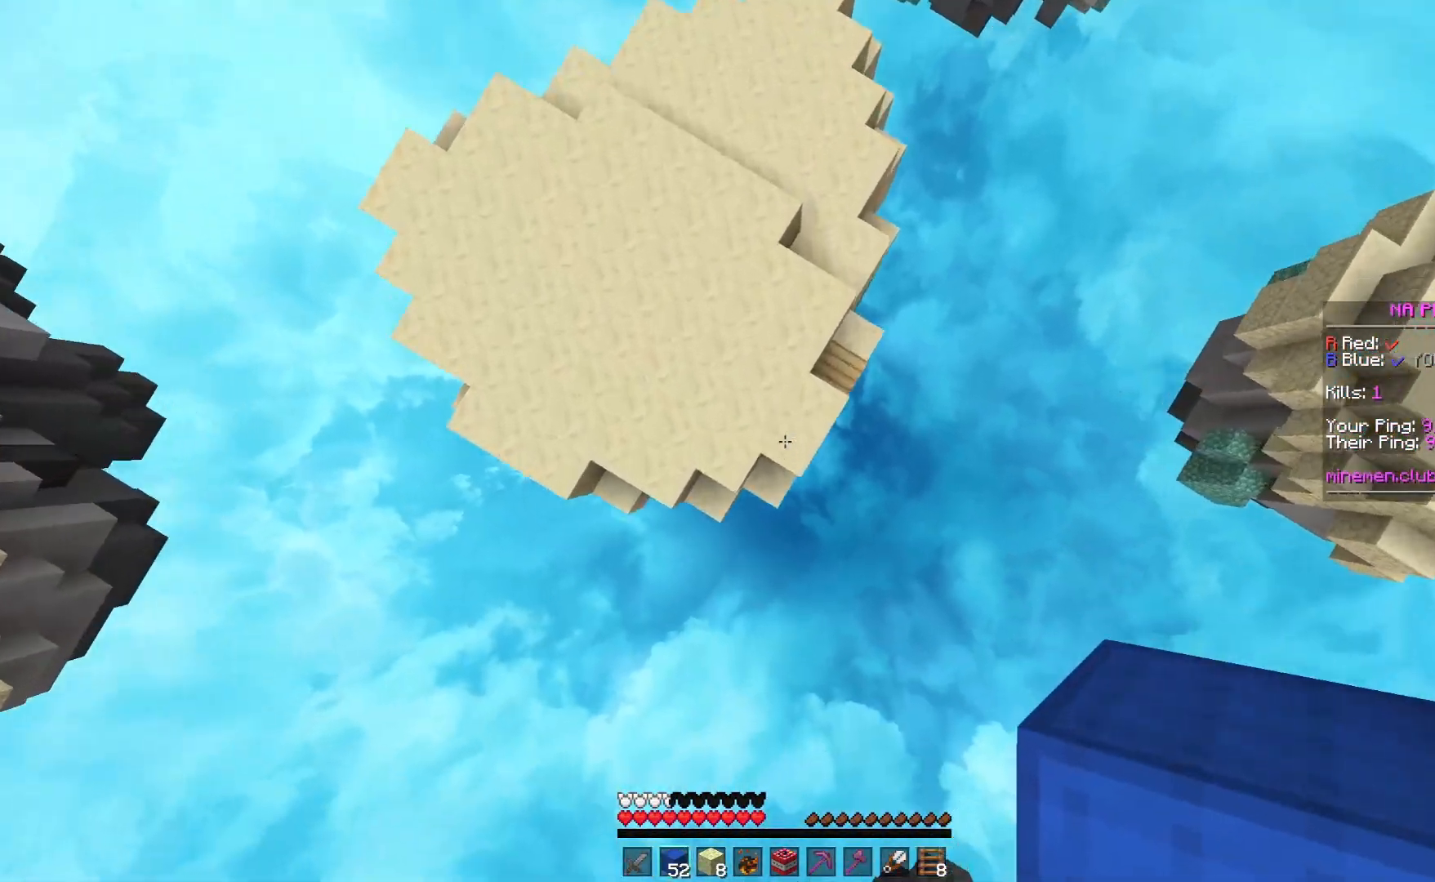
{"keys": ["space", "w"], "mouse": [], "events": [[133, "mouse_right", "down"], [183, "a", "up"], [333, "mouse_right", "up"]]}
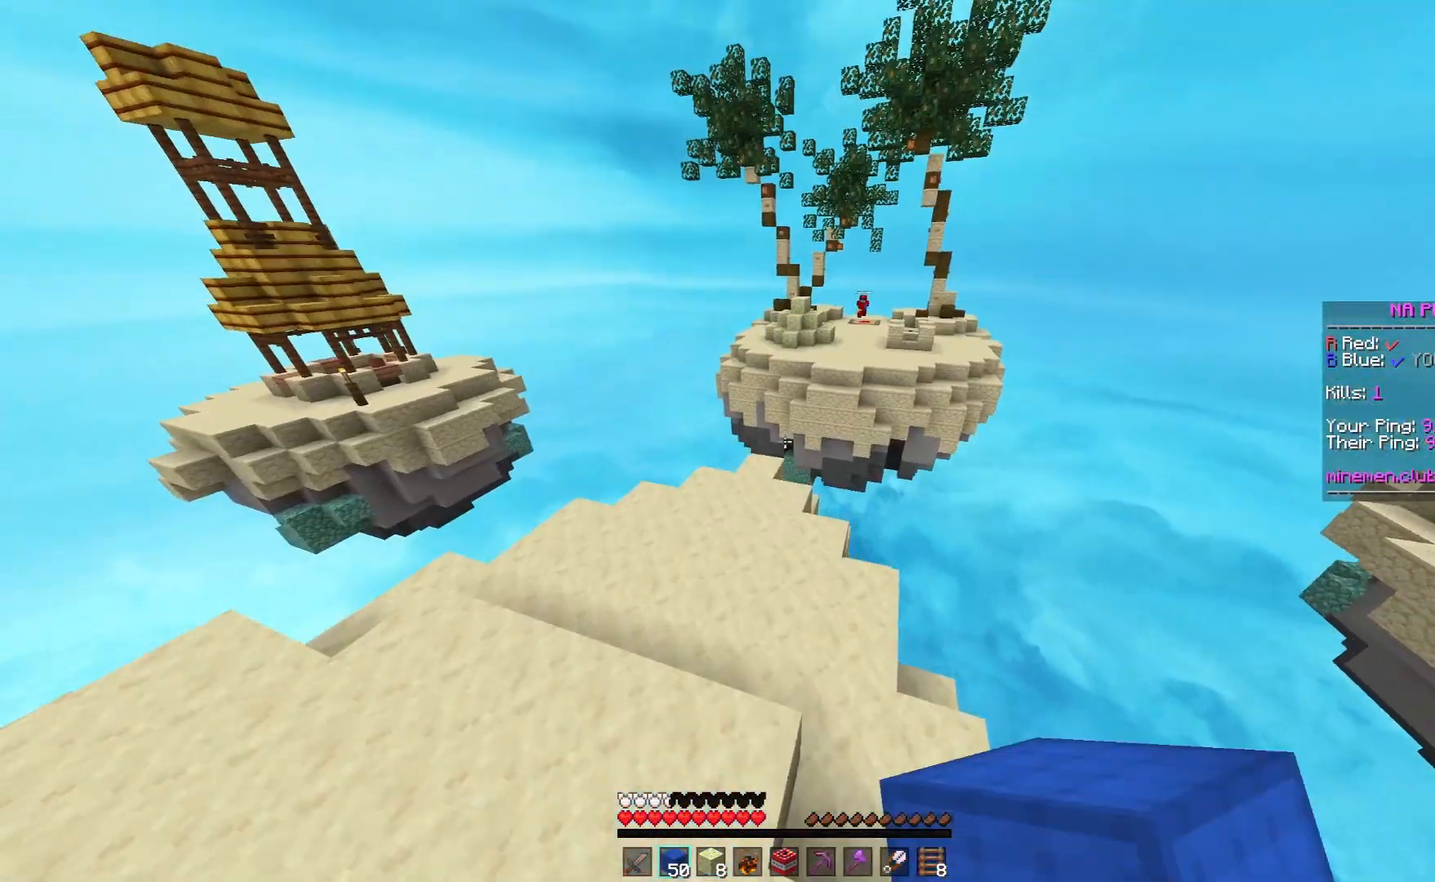
{"keys": ["a"], "mouse": [], "events": [[183, "space", "up"], [250, "a", "down"], [483, "w", "up"]]}
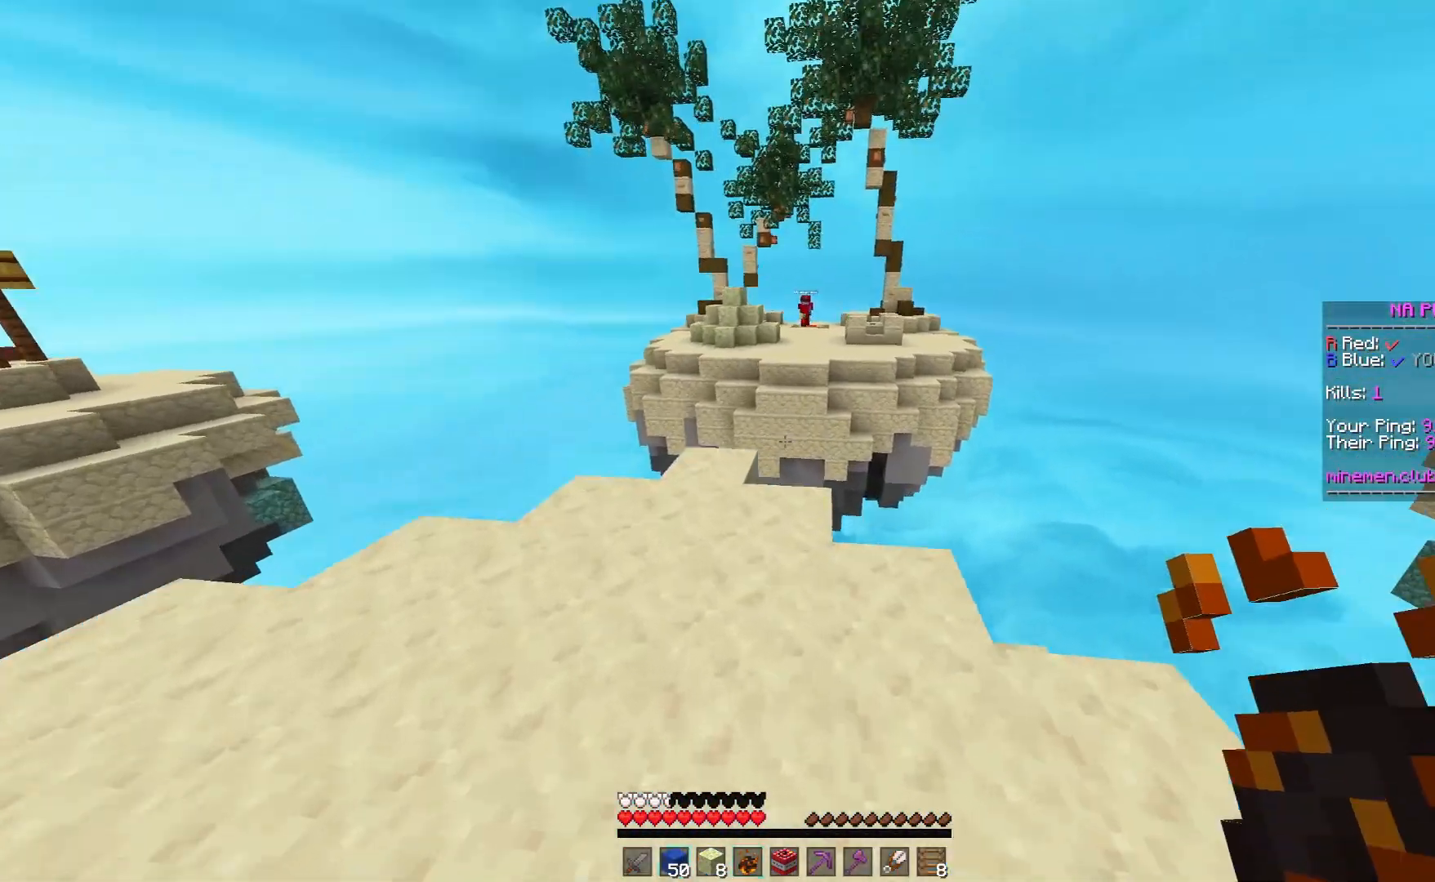
{"keys": ["a", "s"], "mouse": ["right"], "events": [[100, "s", "down"], [133, "mouse_right", "down"], [183, "a", "up"], [333, "mouse_right", "up"], [433, "a", "down"], [483, "mouse_right", "down"]]}
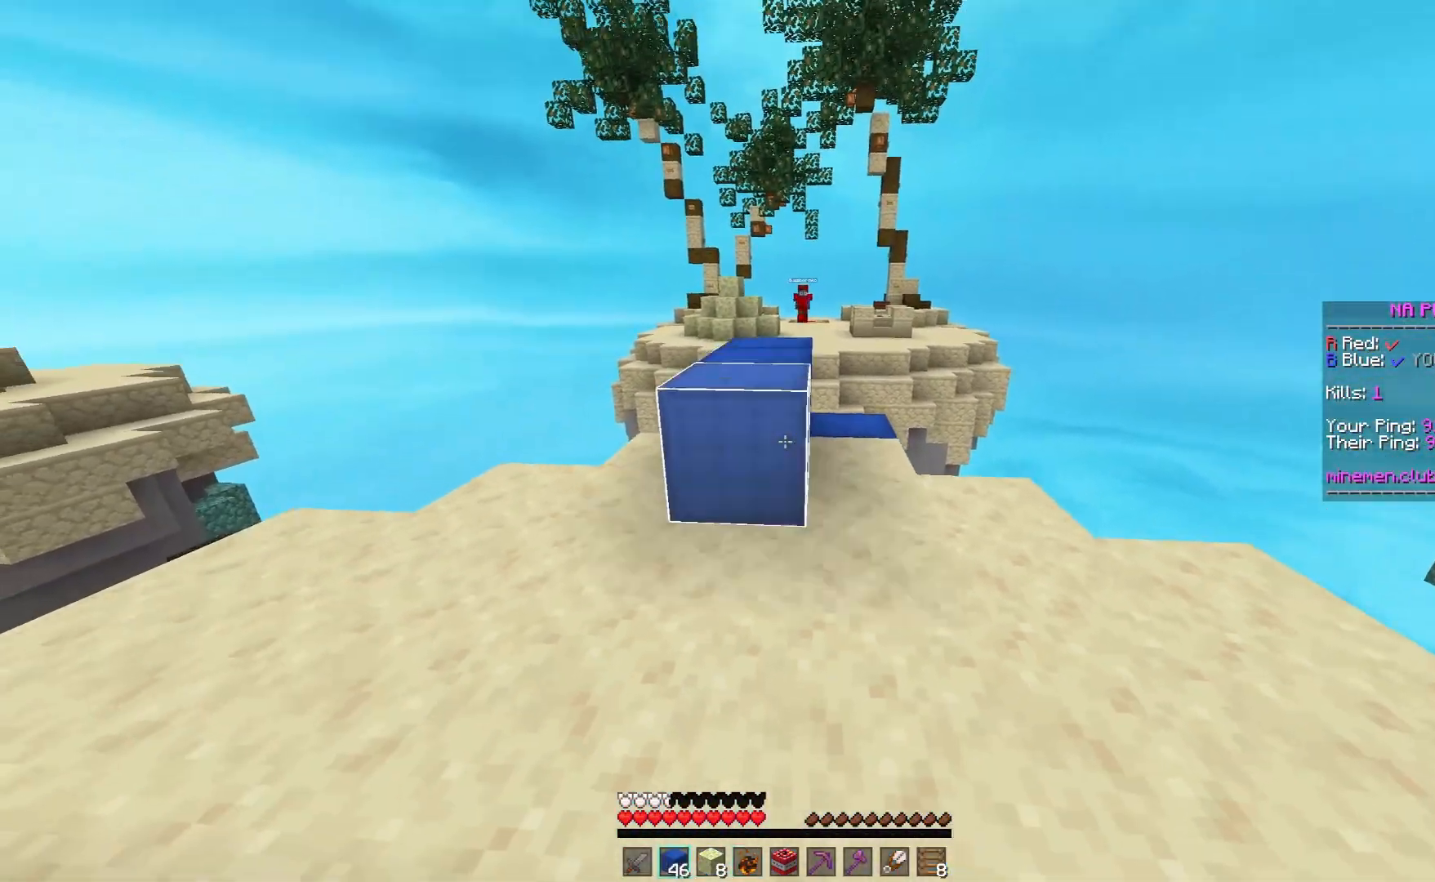
{"keys": ["w"], "mouse": [], "events": [[83, "a", "up"], [133, "mouse_right", "up"], [333, "s", "up"], [450, "w", "down"]]}
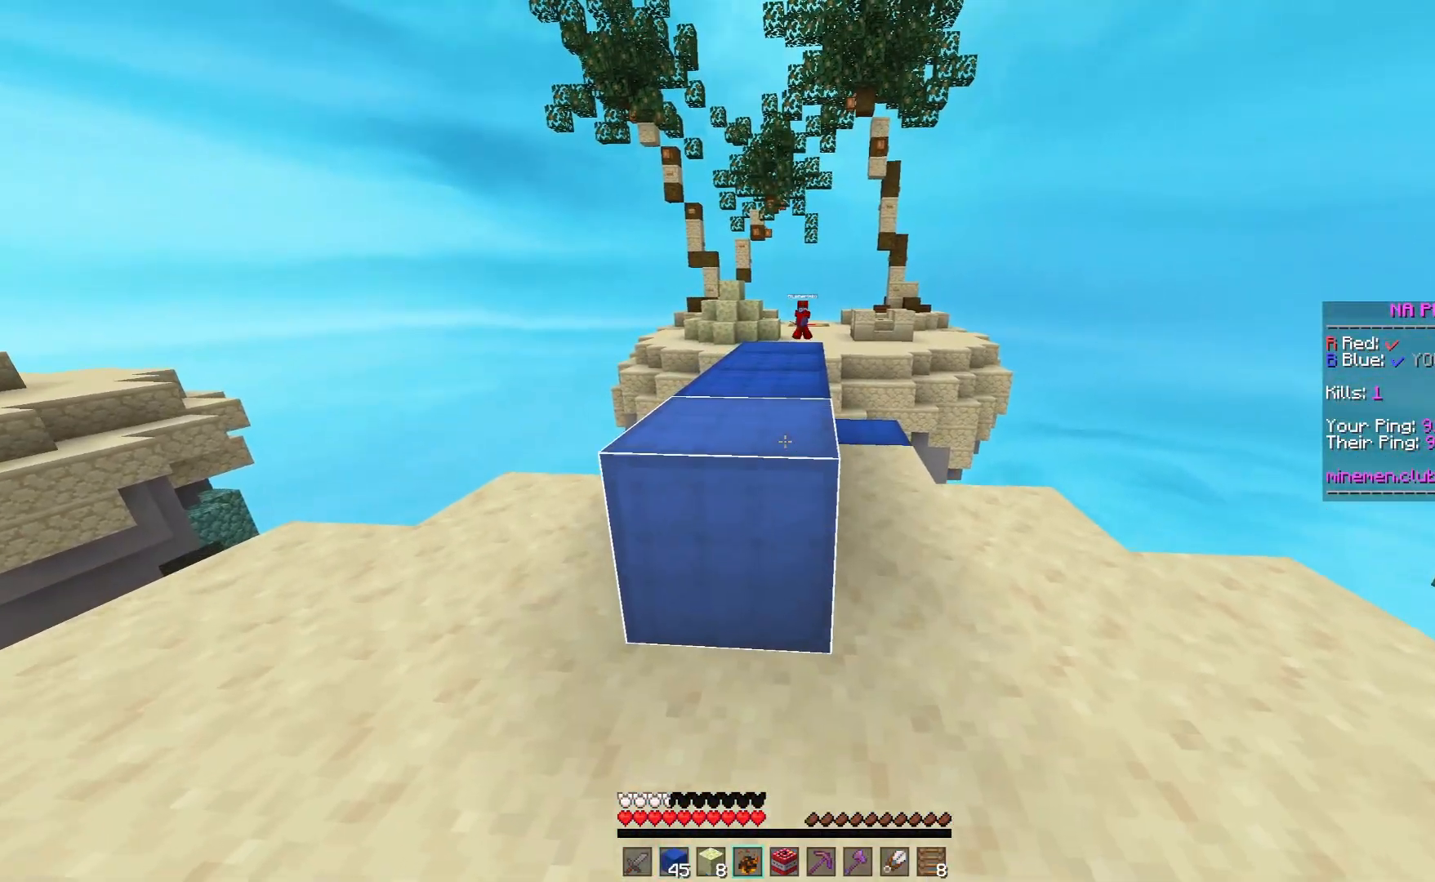
{"keys": ["w"], "mouse": [], "events": [[183, "space", "down"], [333, "space", "up"]]}
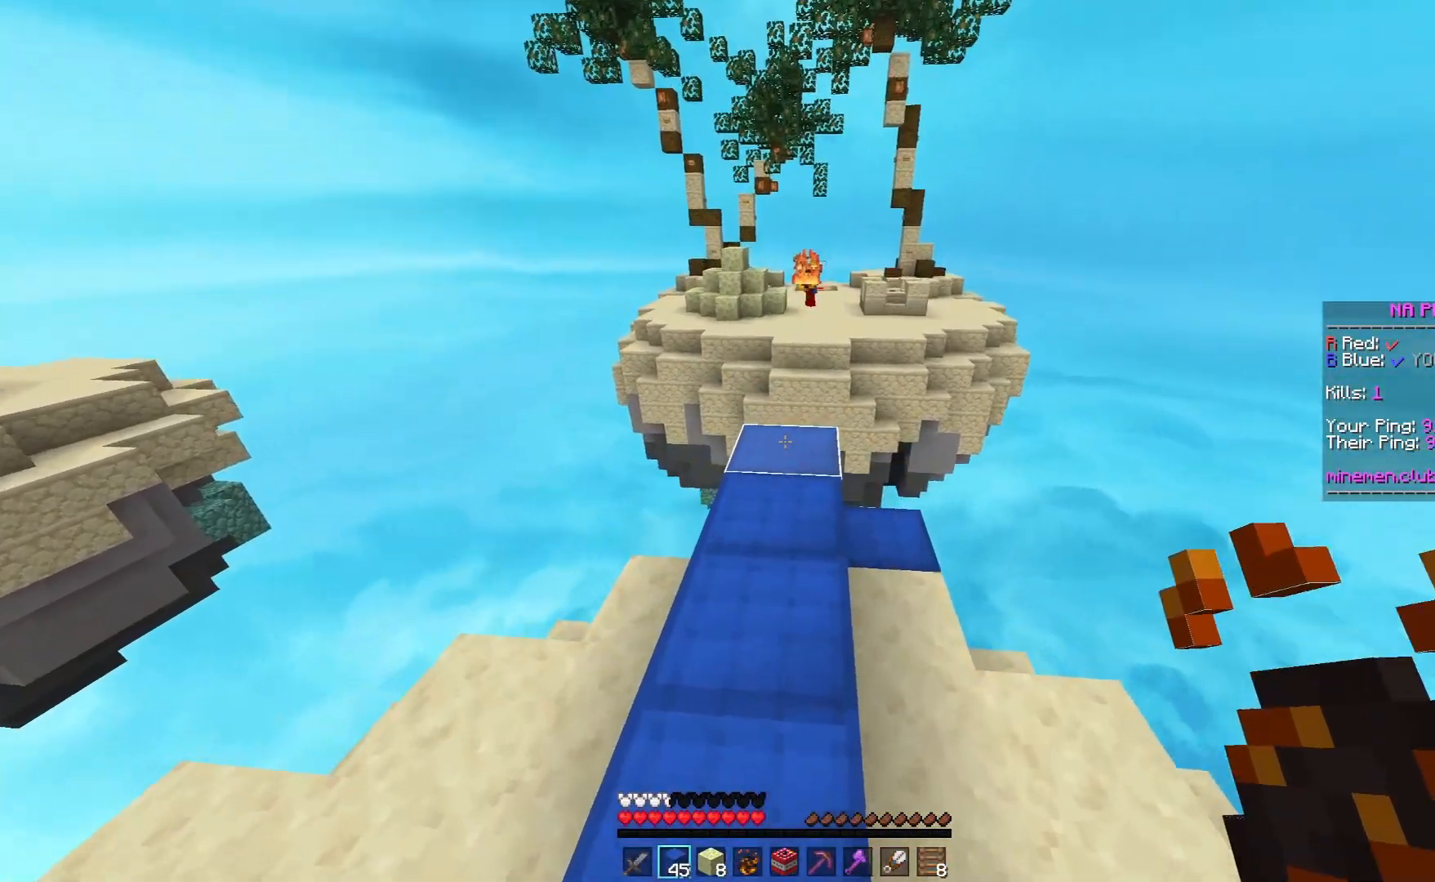
{"keys": ["w"], "mouse": ["left"], "events": [[83, "w", "up"], [283, "mouse_left", "down"], [350, "w", "down"]]}
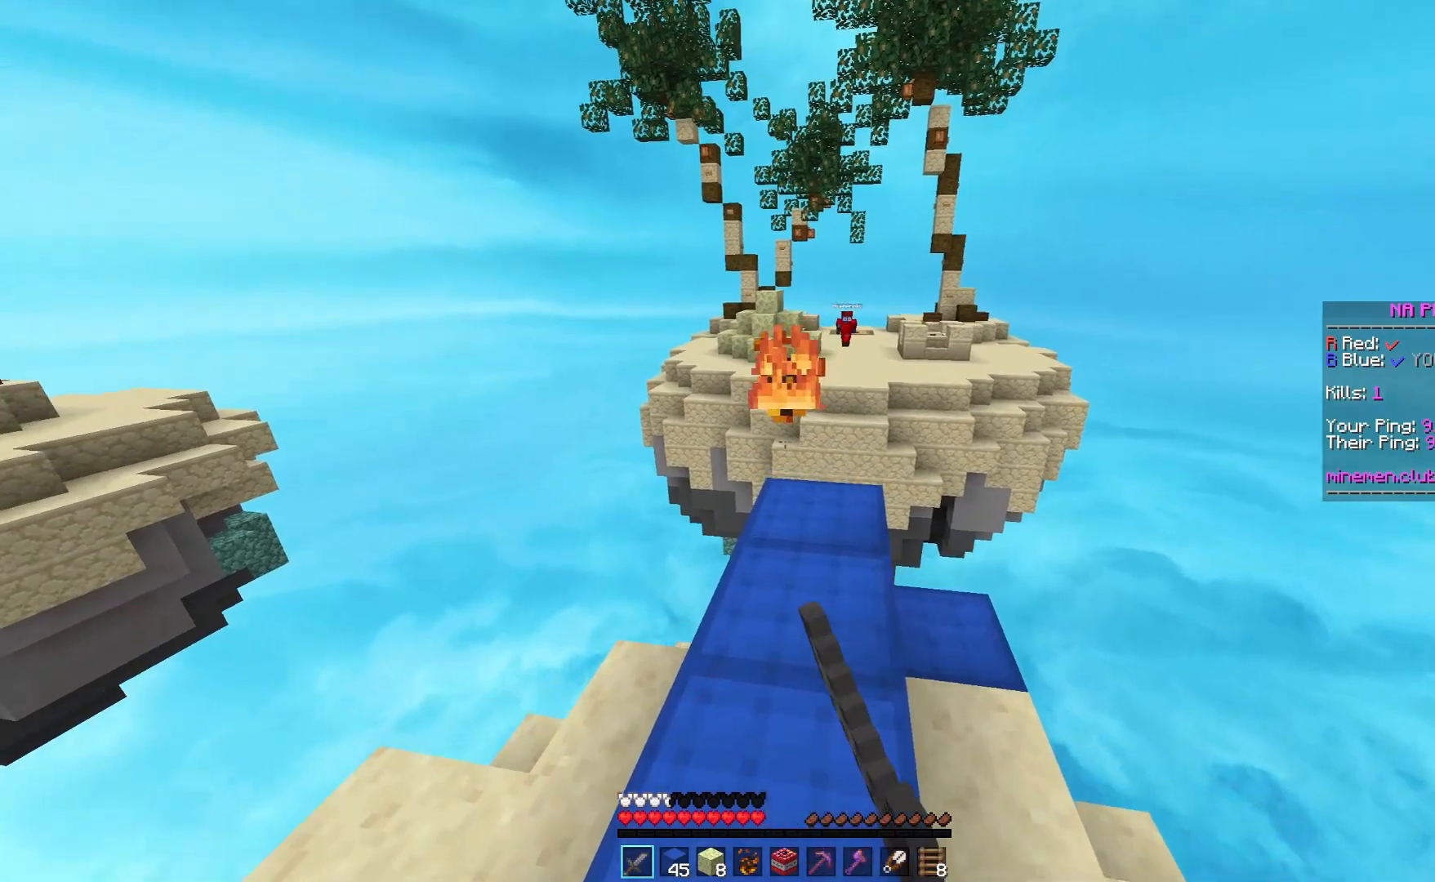
{"keys": [], "mouse": [], "events": [[233, "w", "up"], [433, "mouse_left", "up"]]}
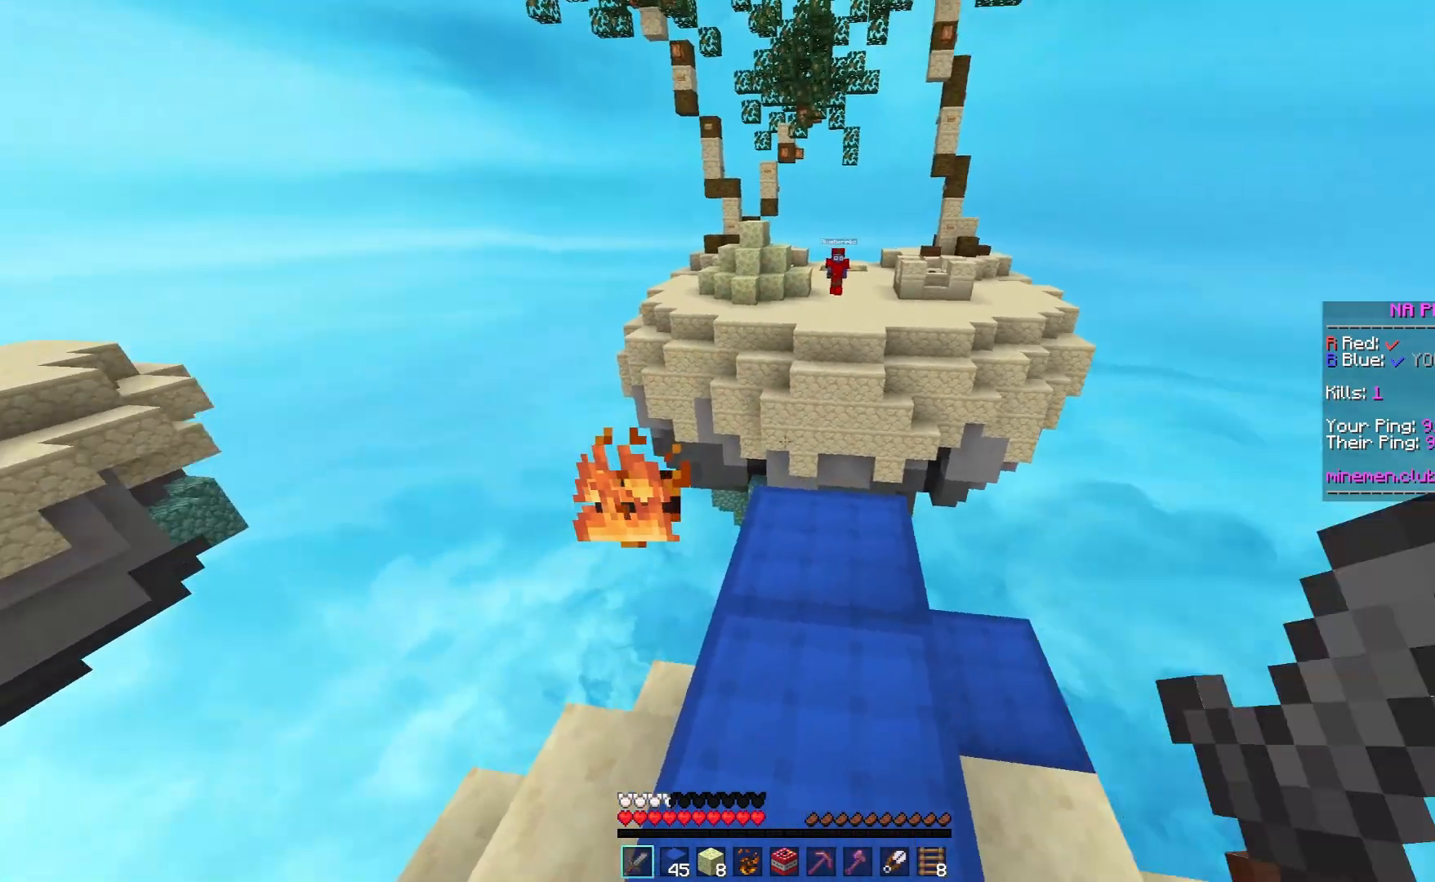
{"keys": [], "mouse": [], "events": [[233, "s", "down"], [483, "s", "up"]]}
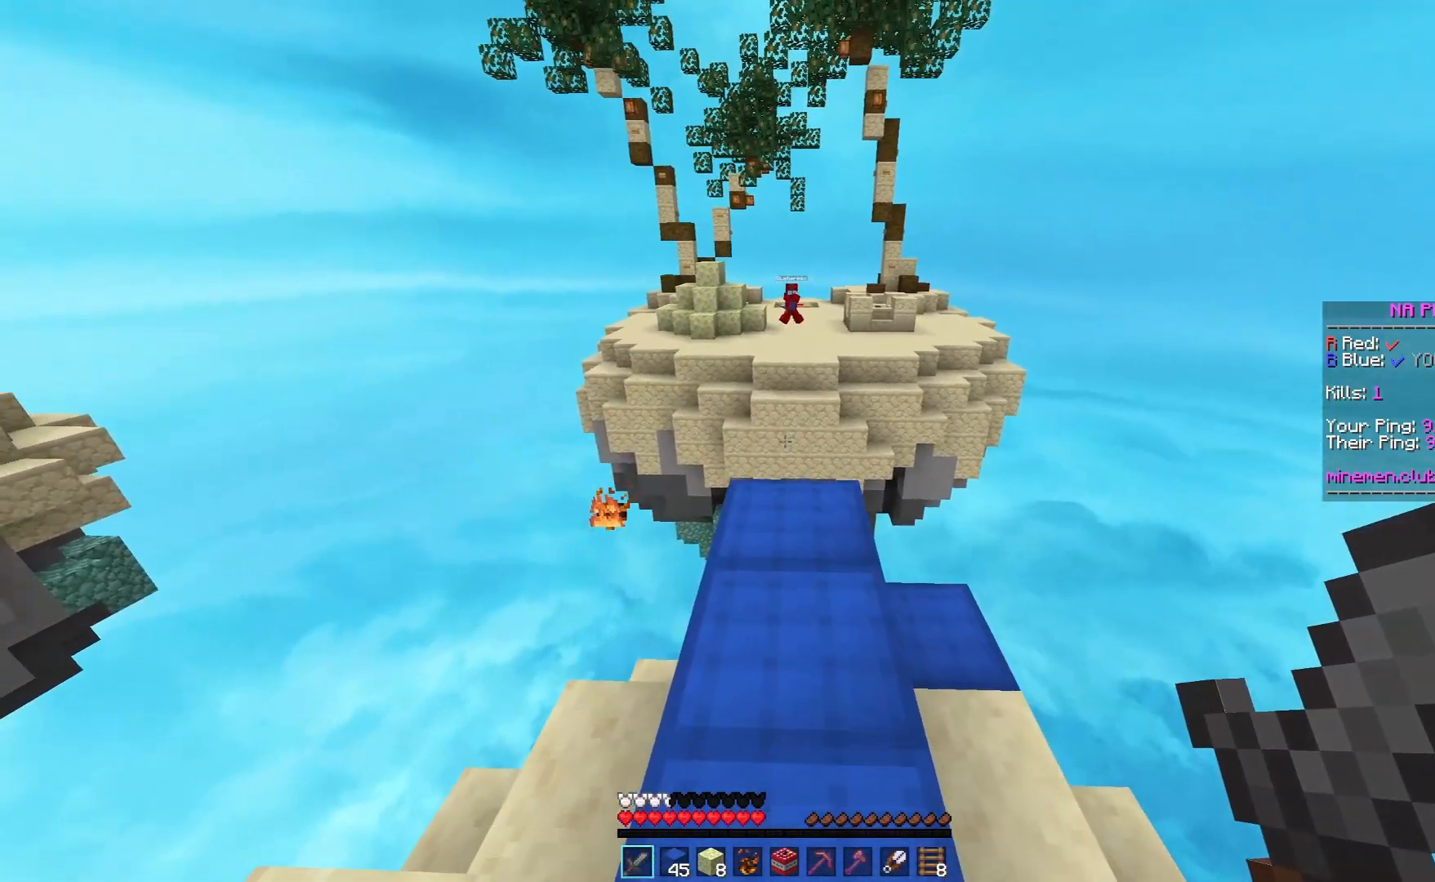
{"keys": [], "mouse": ["left"], "events": [[133, "mouse_left", "down"], [283, "mouse_left", "up"], [333, "mouse_left", "down"]]}
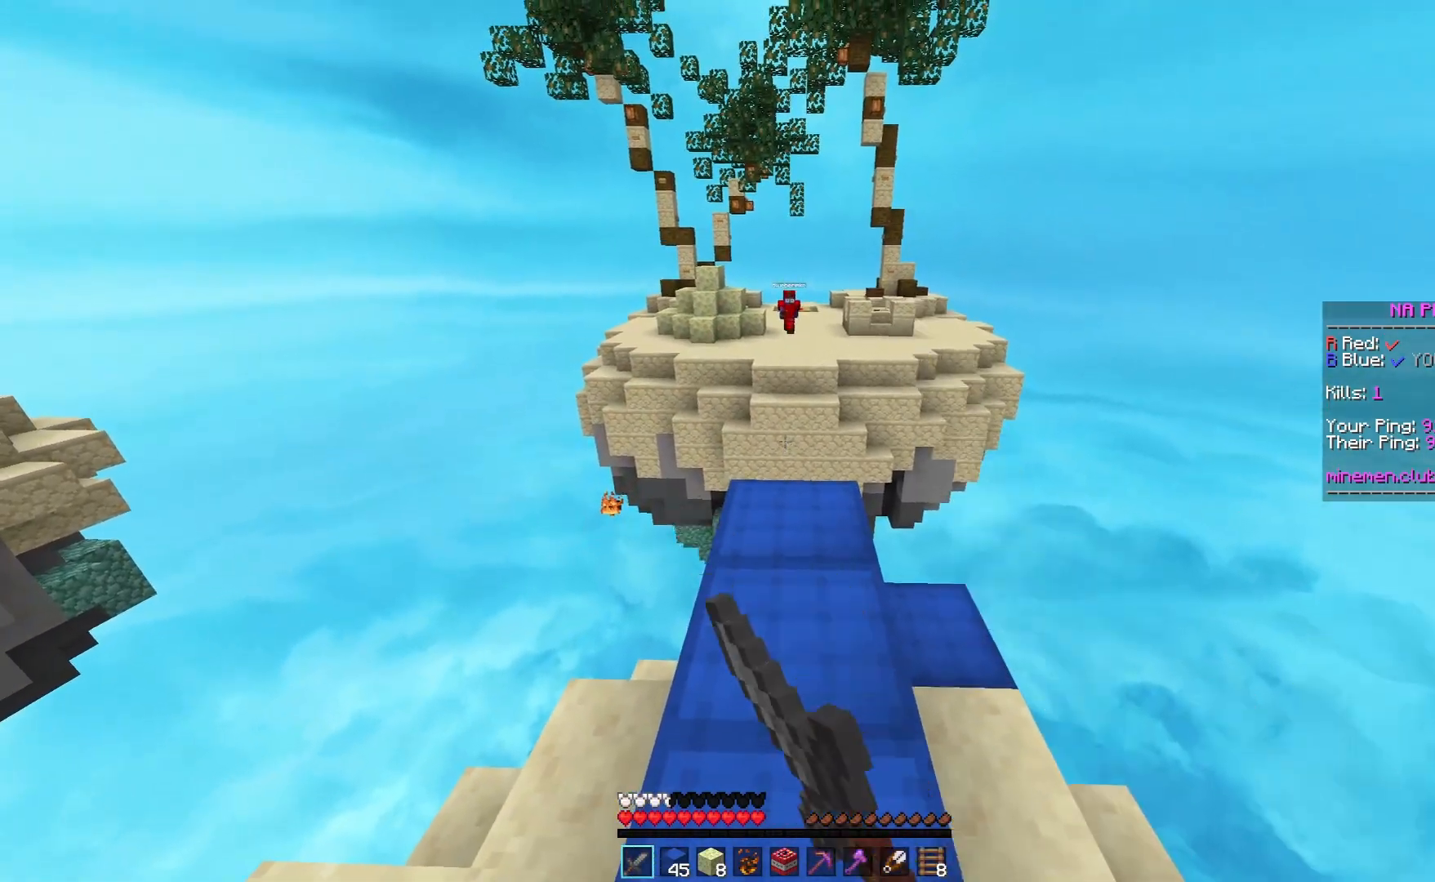
{"keys": ["w"], "mouse": ["left"], "events": [[183, "w", "down"]]}
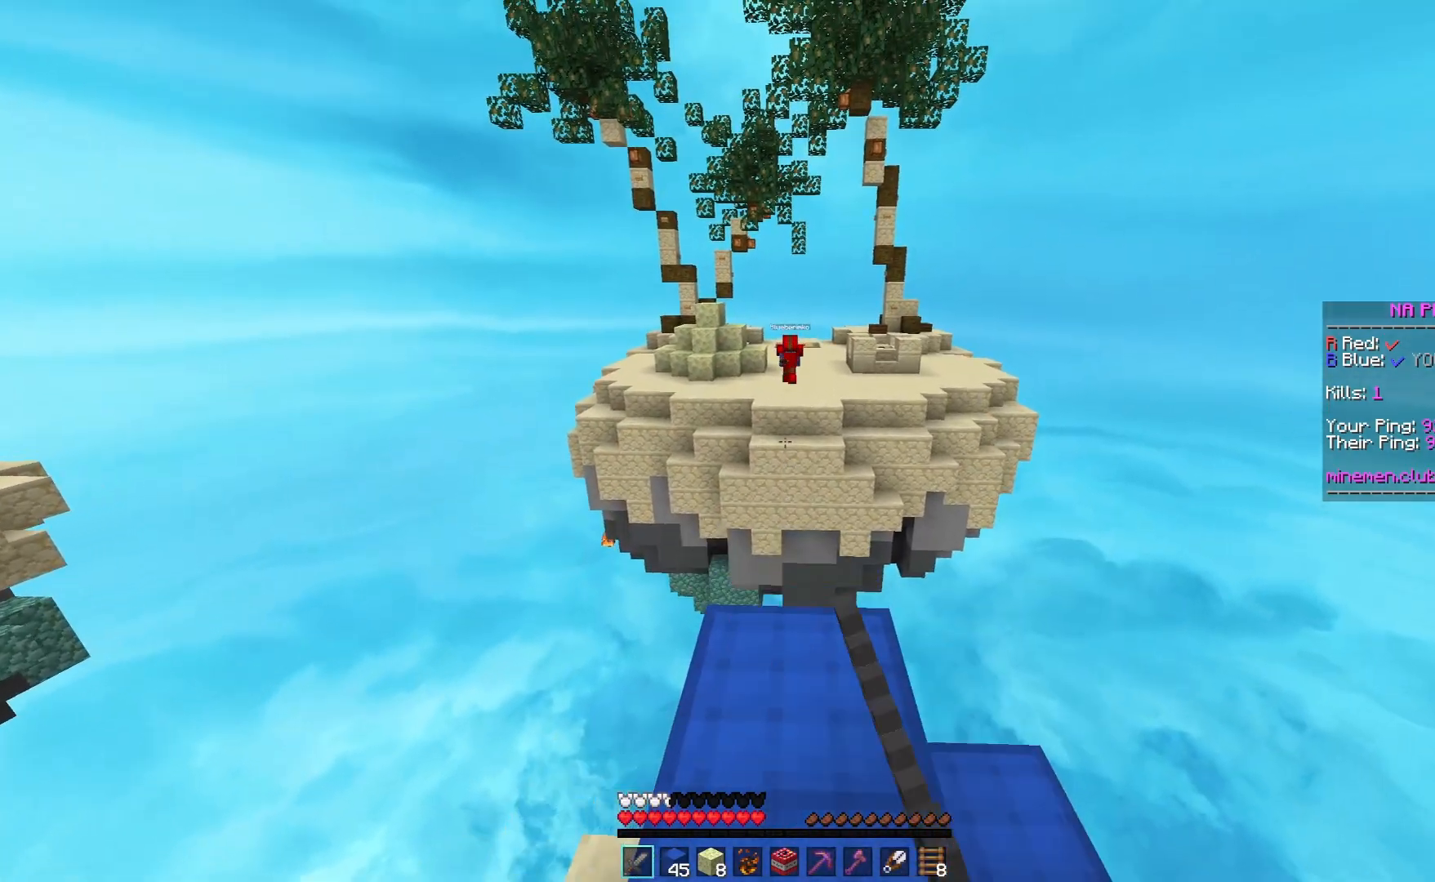
{"keys": [], "mouse": [], "events": [[217, "w", "up"], [283, "mouse_left", "up"]]}
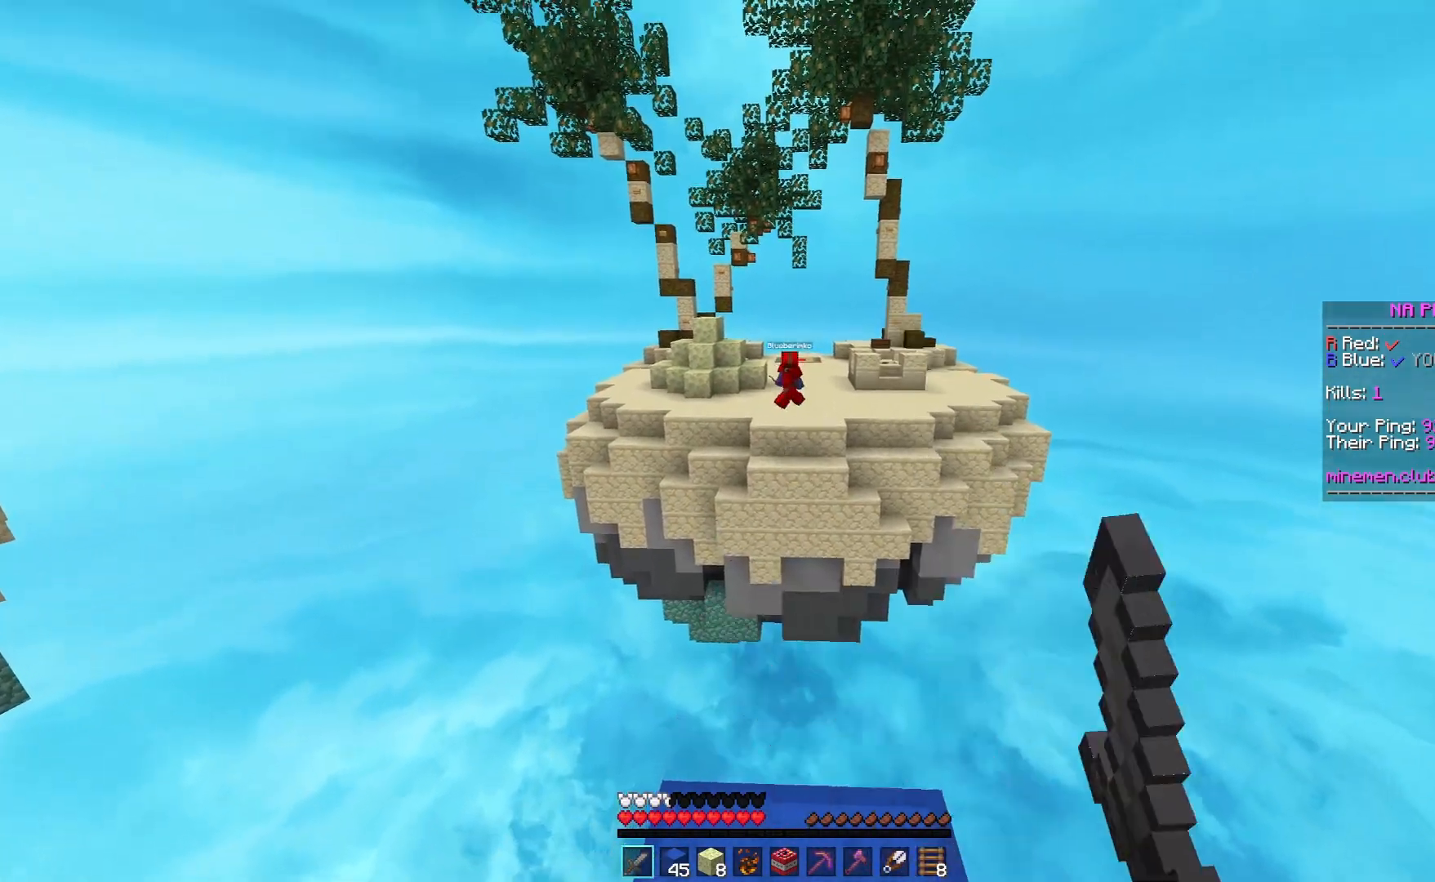
{"keys": [], "mouse": ["left"], "events": [[333, "mouse_left", "down"]]}
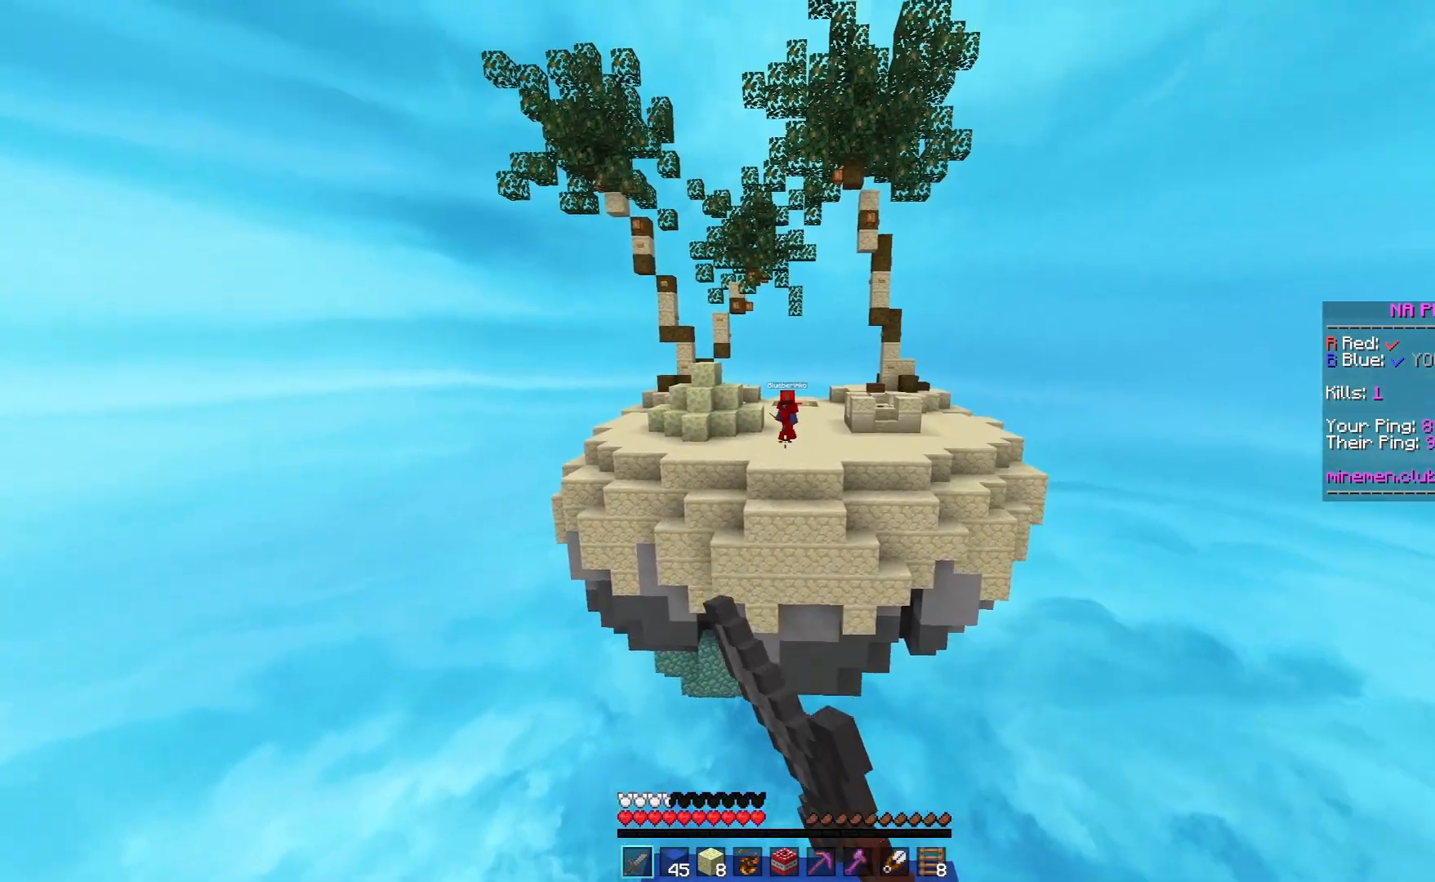
{"keys": ["s"], "mouse": ["left"], "events": [[100, "s", "down"]]}
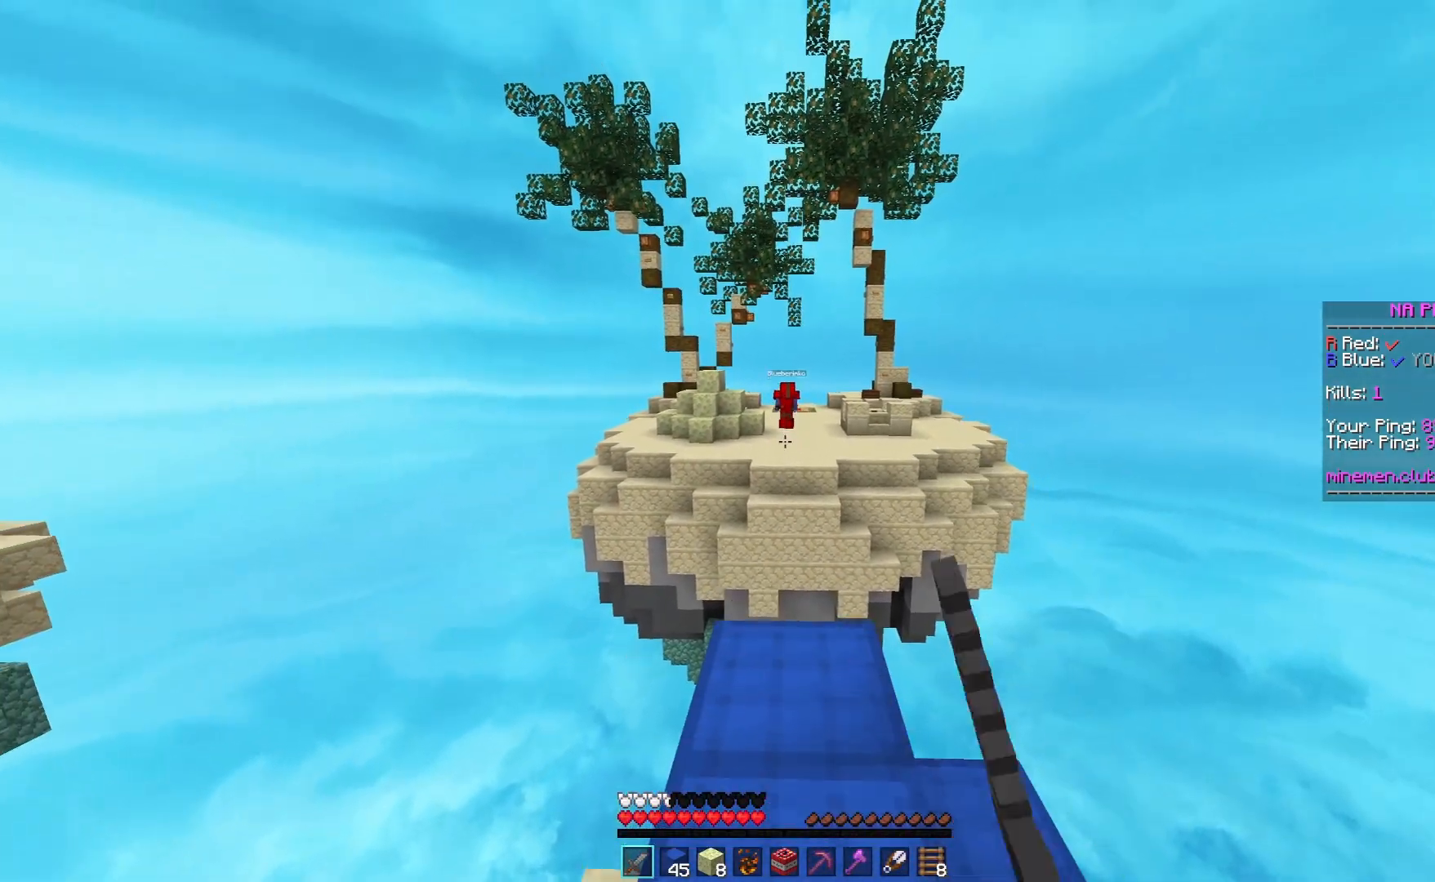
{"keys": [], "mouse": [], "events": [[33, "s", "up"], [333, "mouse_left", "up"]]}
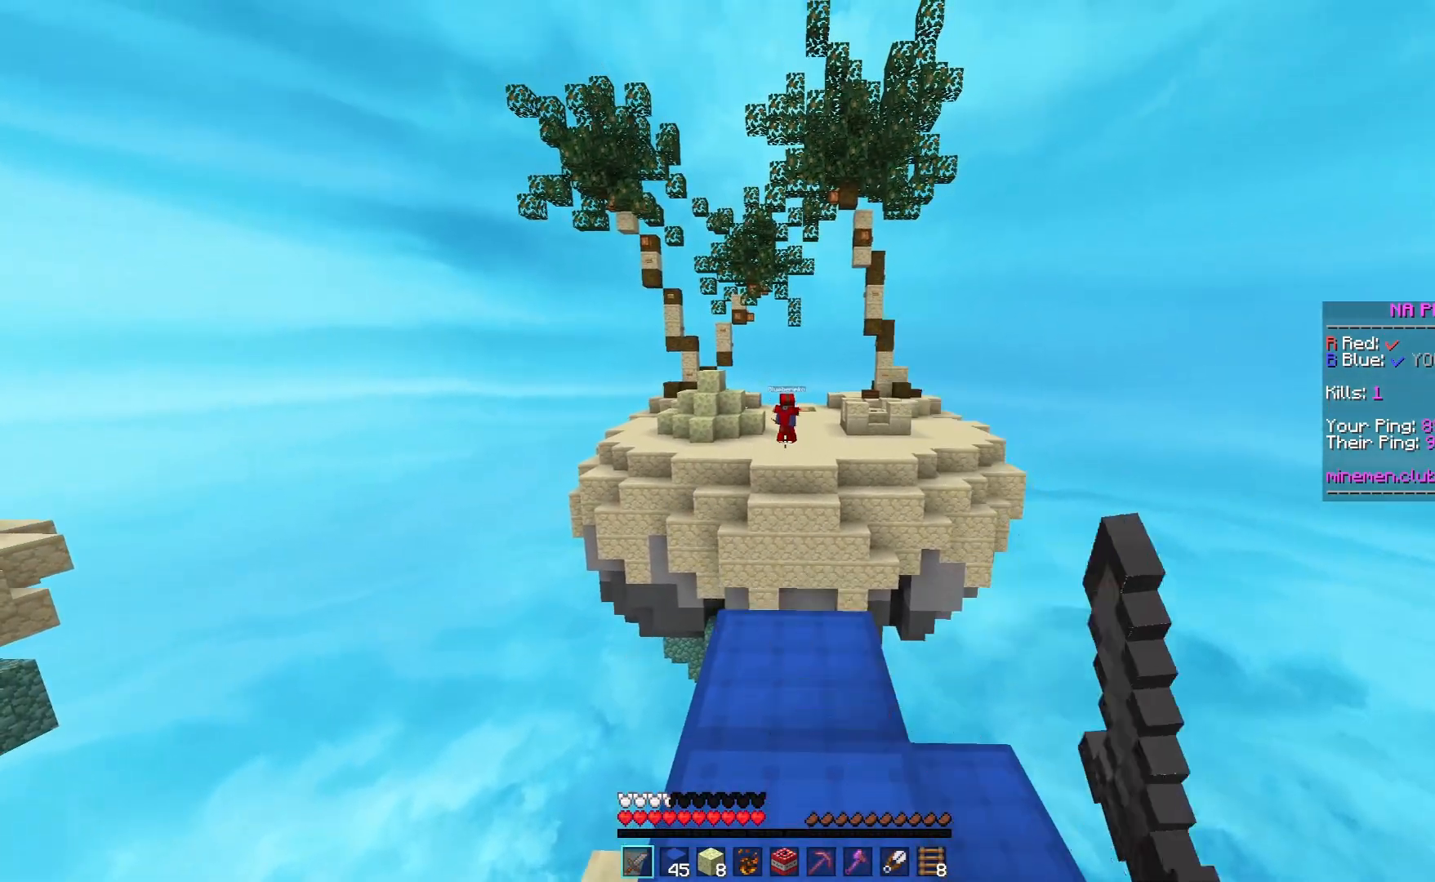
{"keys": [], "mouse": [], "events": []}
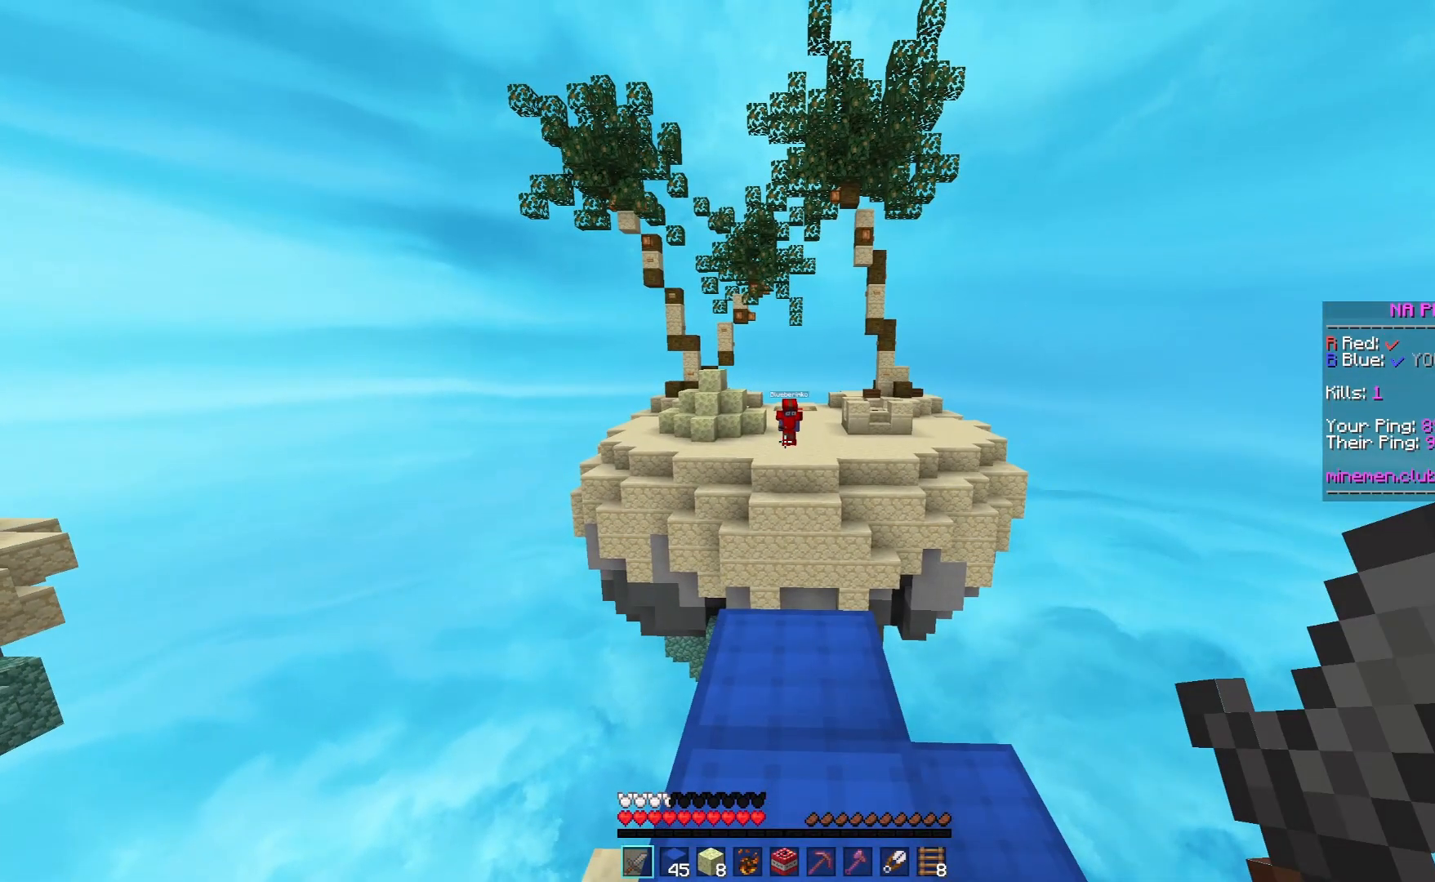
{"keys": [], "mouse": [], "events": [[200, "mouse_right", "down"], [433, "mouse_right", "up"]]}
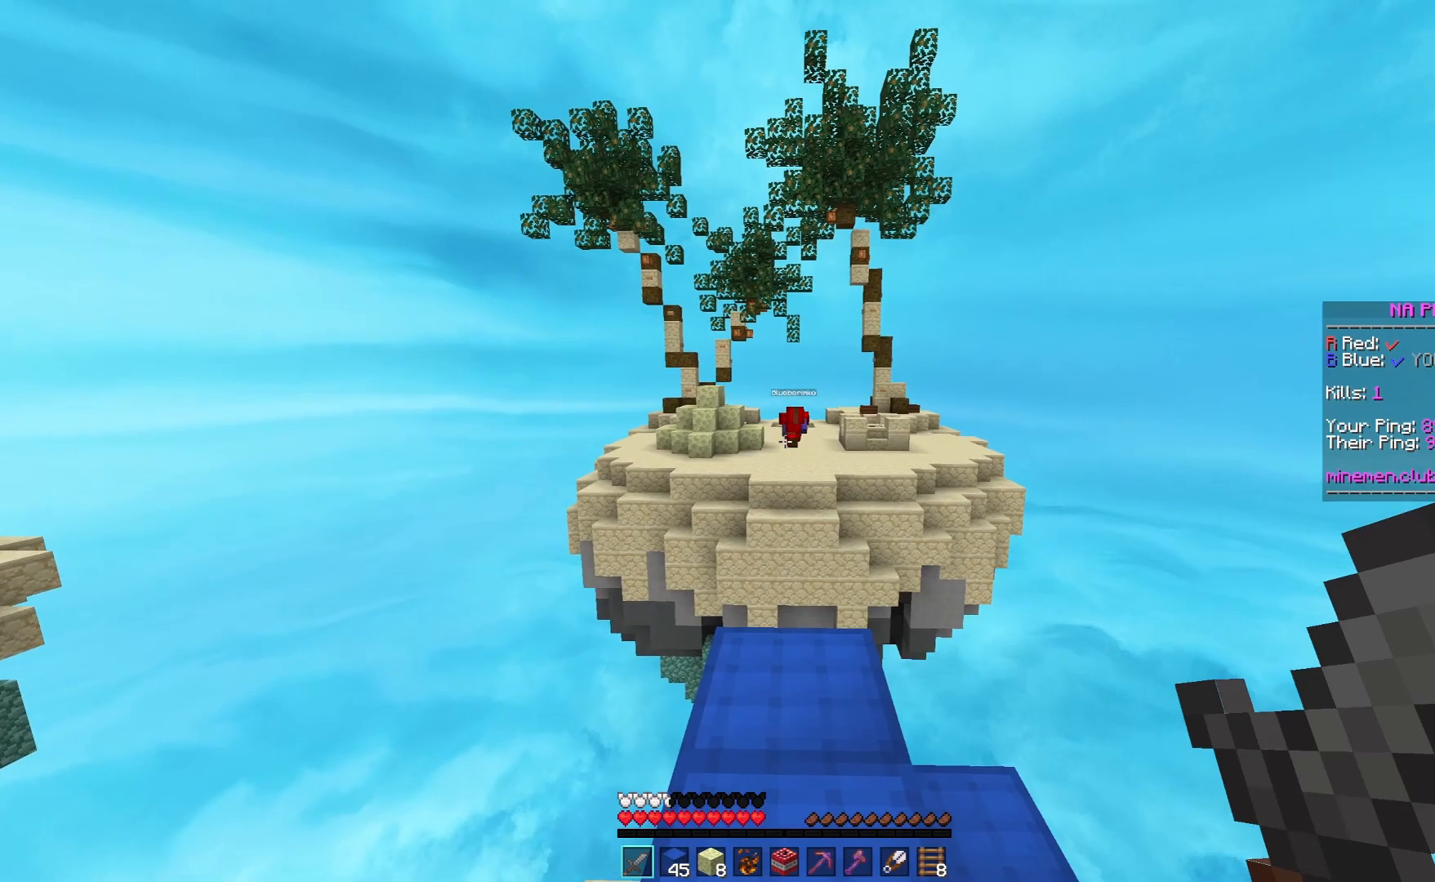
{"keys": [], "mouse": [], "events": []}
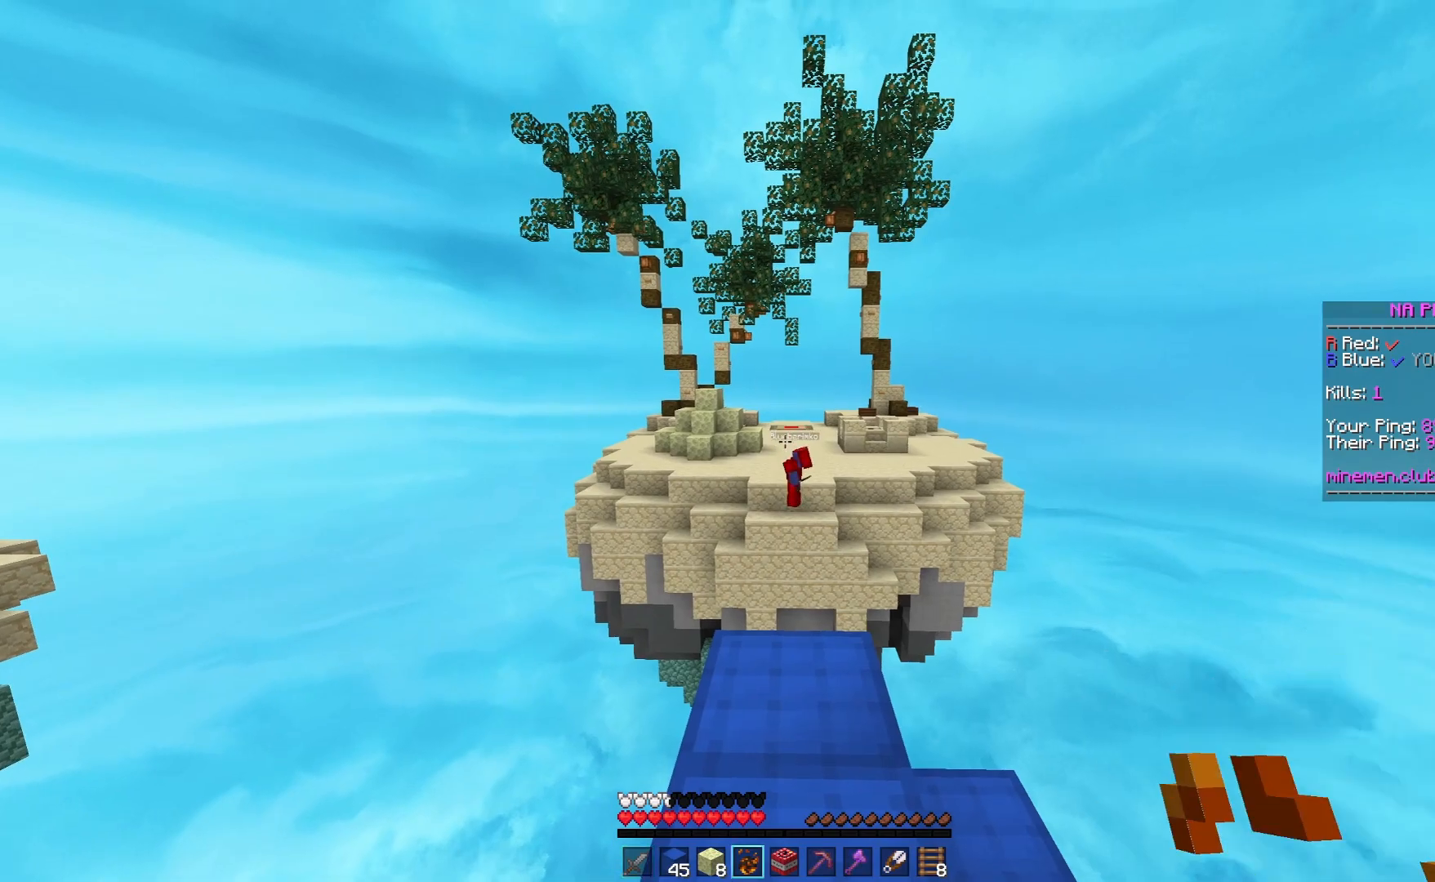
{"keys": [], "mouse": [], "events": []}
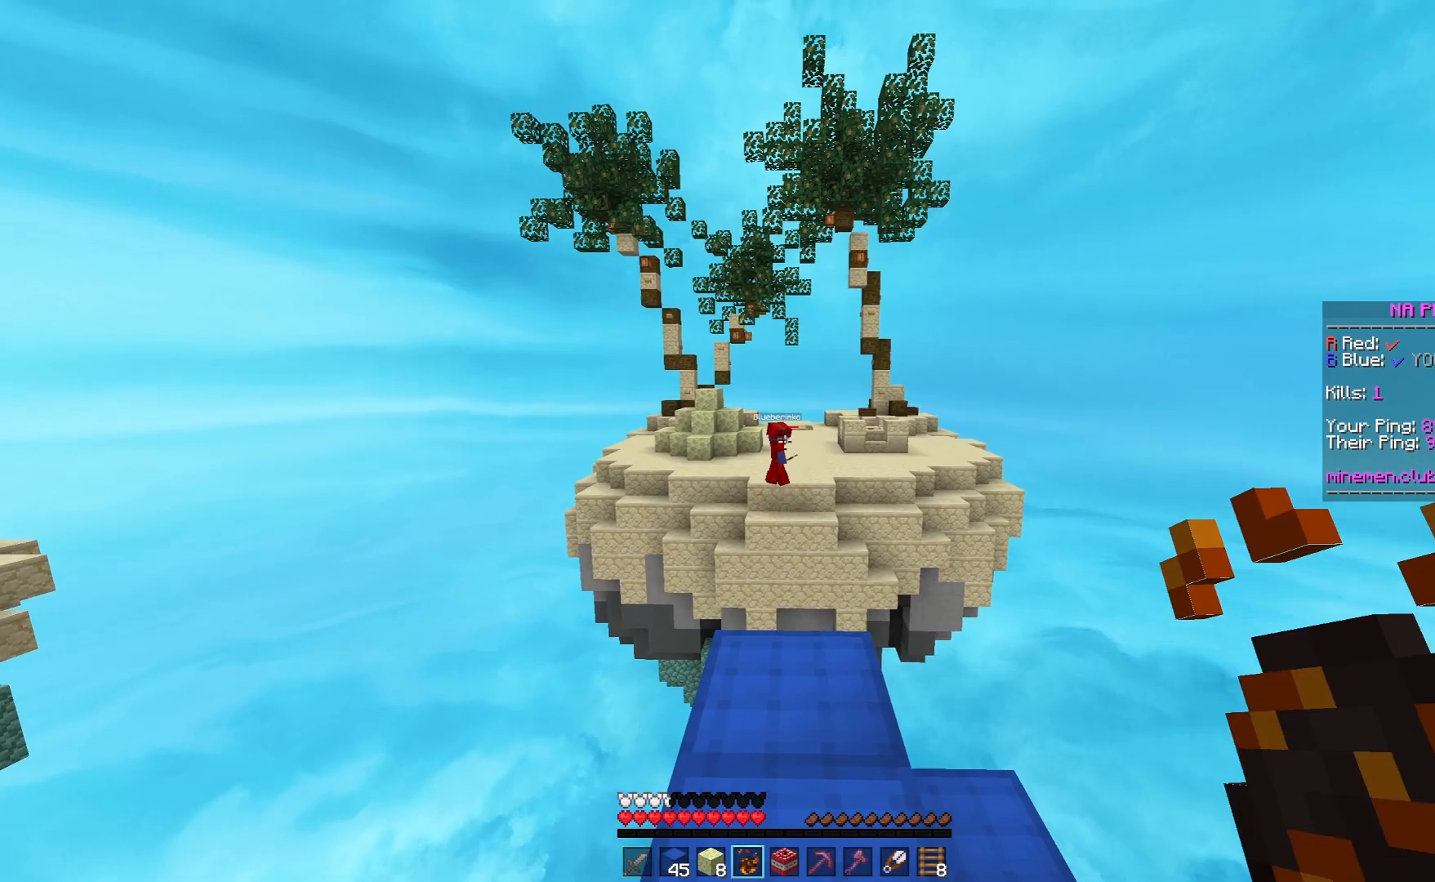
{"keys": [], "mouse": ["left"], "events": [[200, "mouse_left", "down"]]}
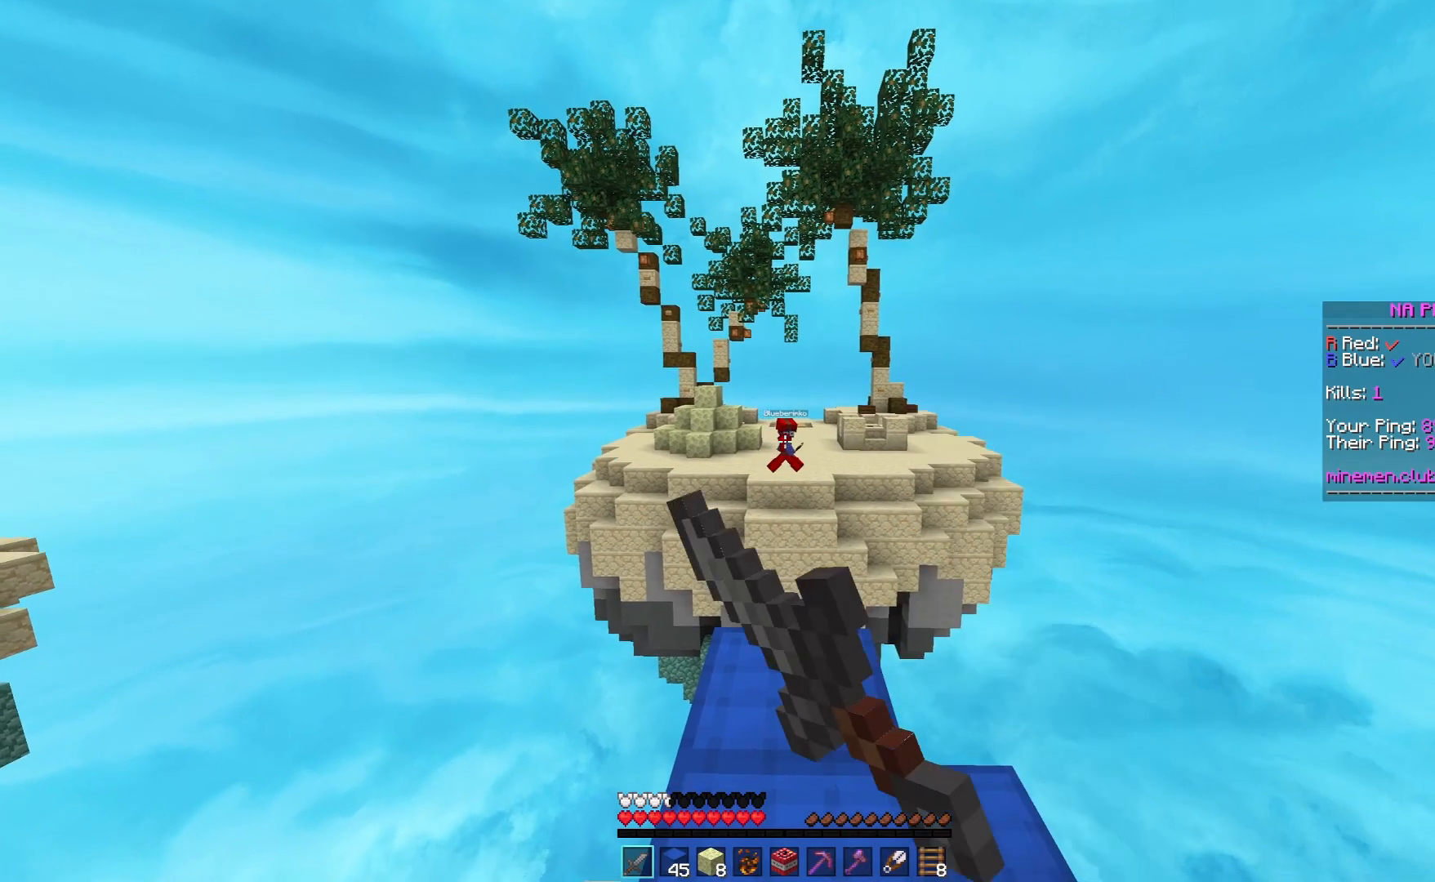
{"keys": [], "mouse": [], "events": [[333, "mouse_left", "up"], [383, "mouse_left", "down"], [483, "mouse_left", "up"]]}
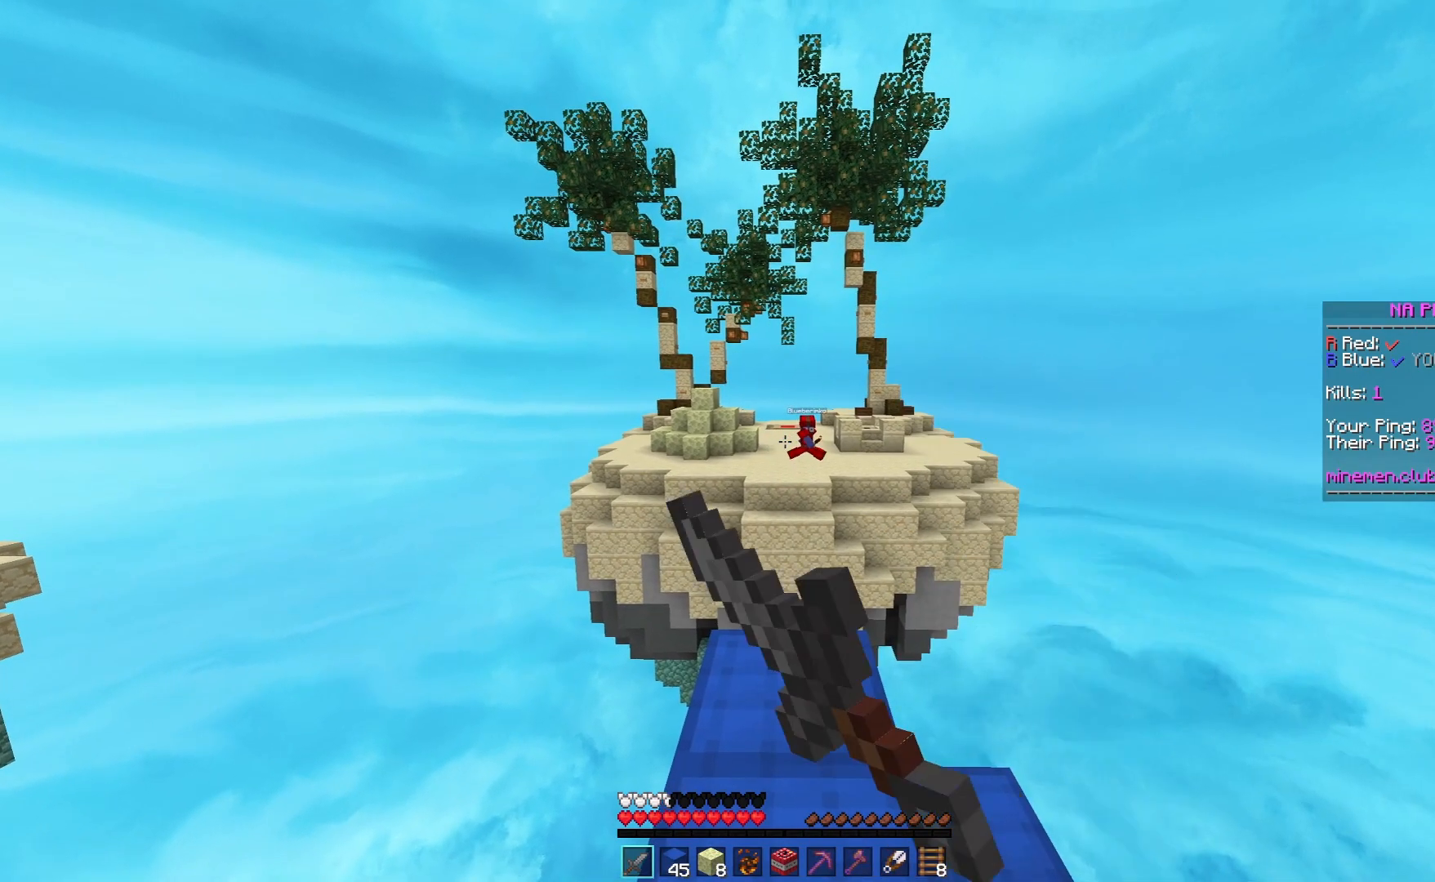
{"keys": [], "mouse": ["left"], "events": [[50, "mouse_left", "down"], [383, "mouse_left", "up"], [400, "mouse_left", "down"]]}
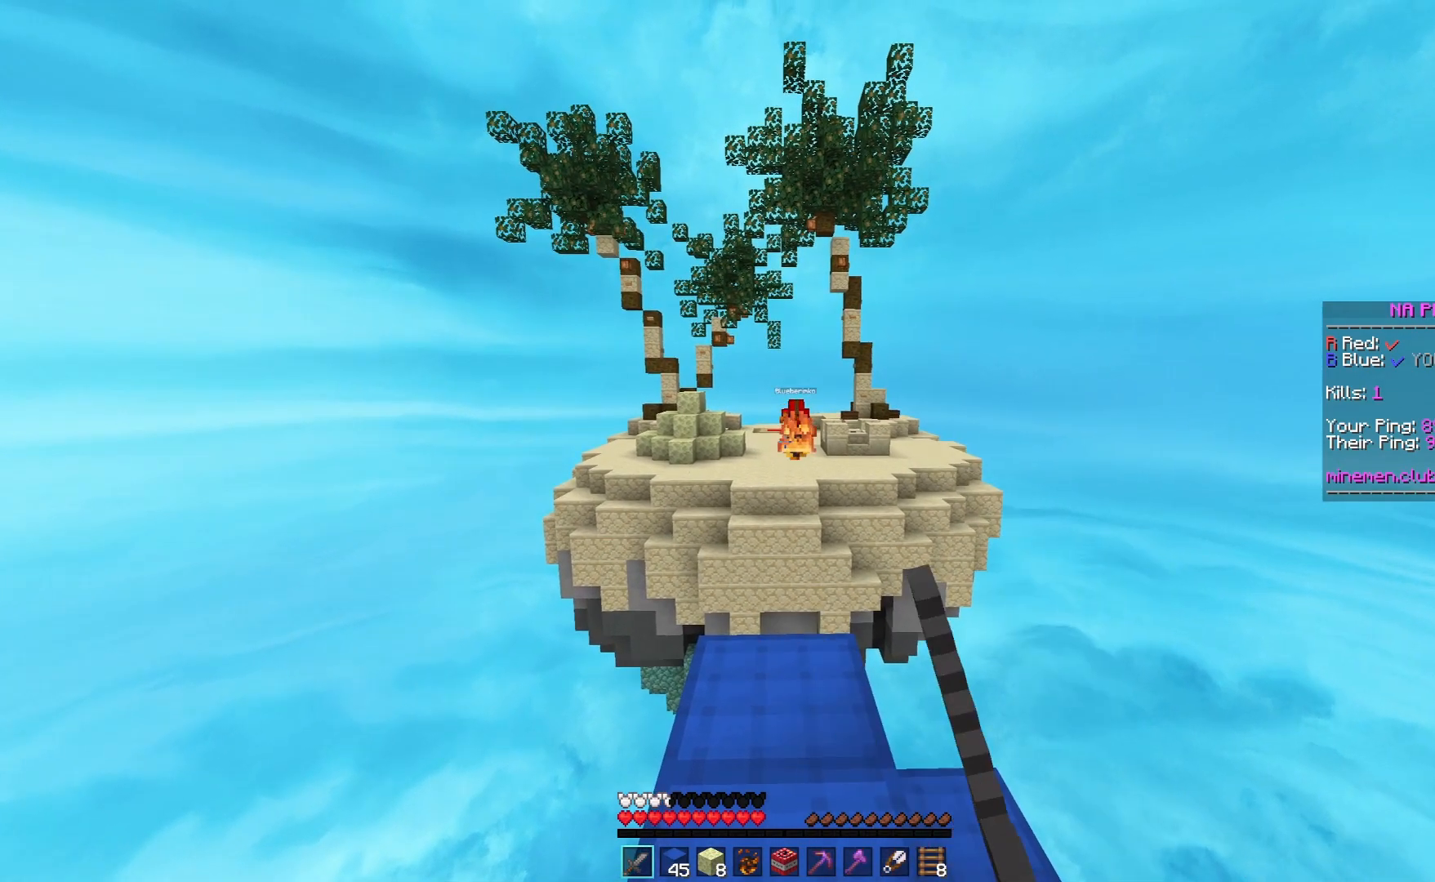
{"keys": [], "mouse": [], "events": [[83, "mouse_left", "up"]]}
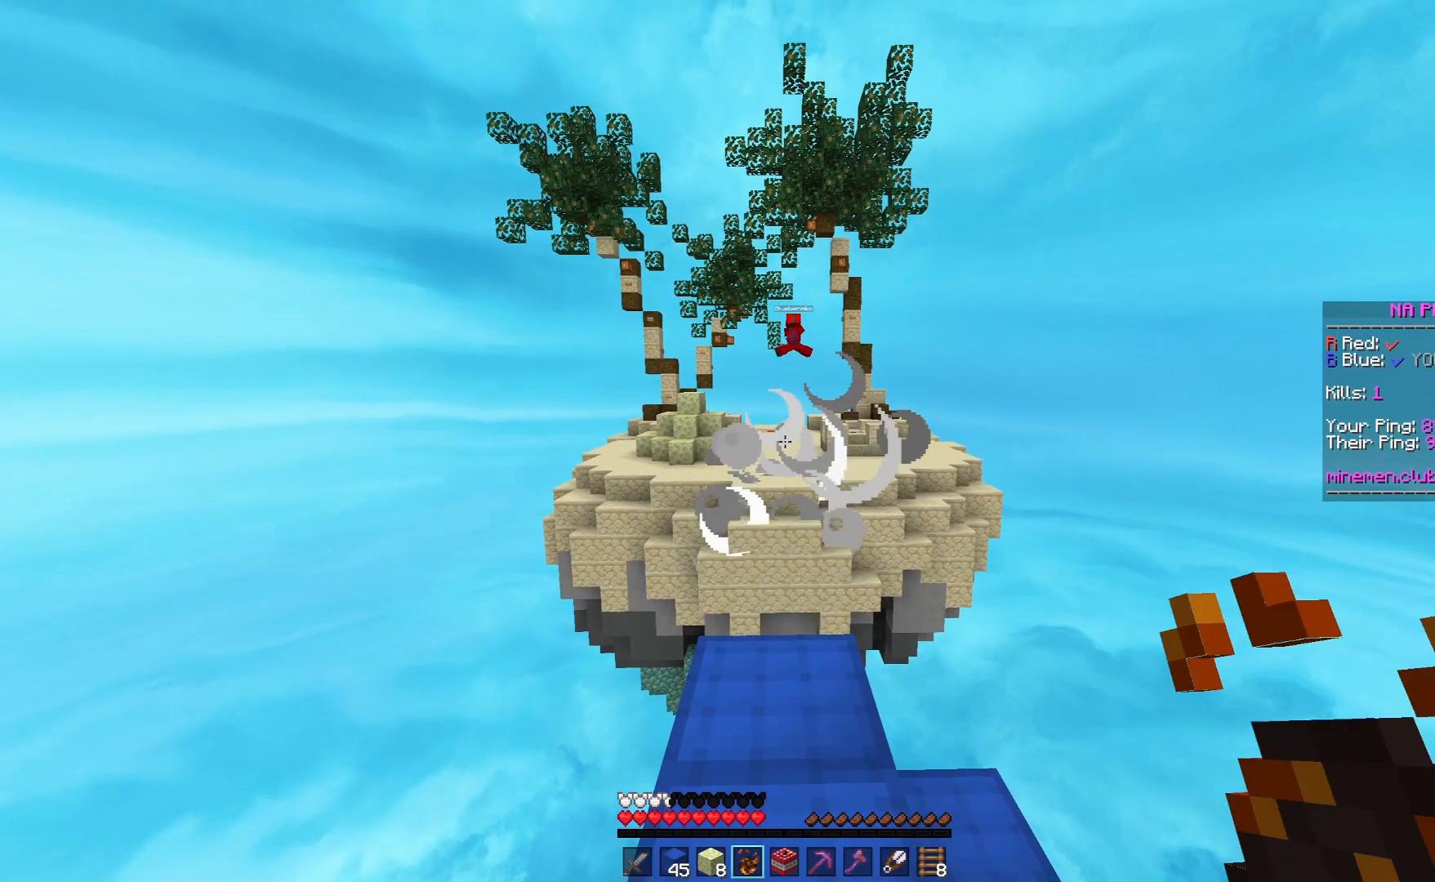
{"keys": [], "mouse": [], "events": []}
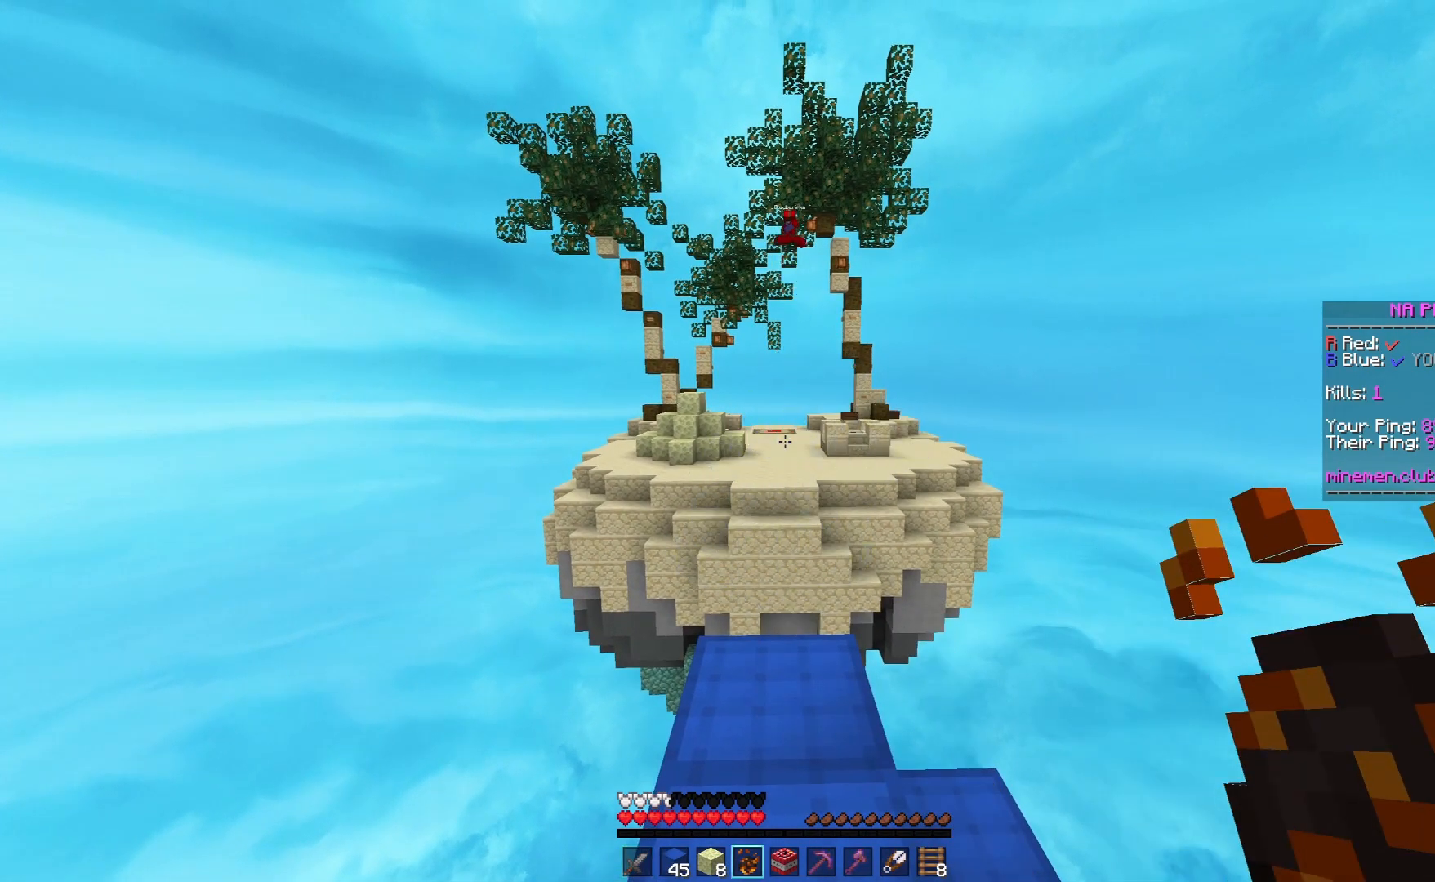
{"keys": [], "mouse": ["left"], "events": [[233, "mouse_left", "down"]]}
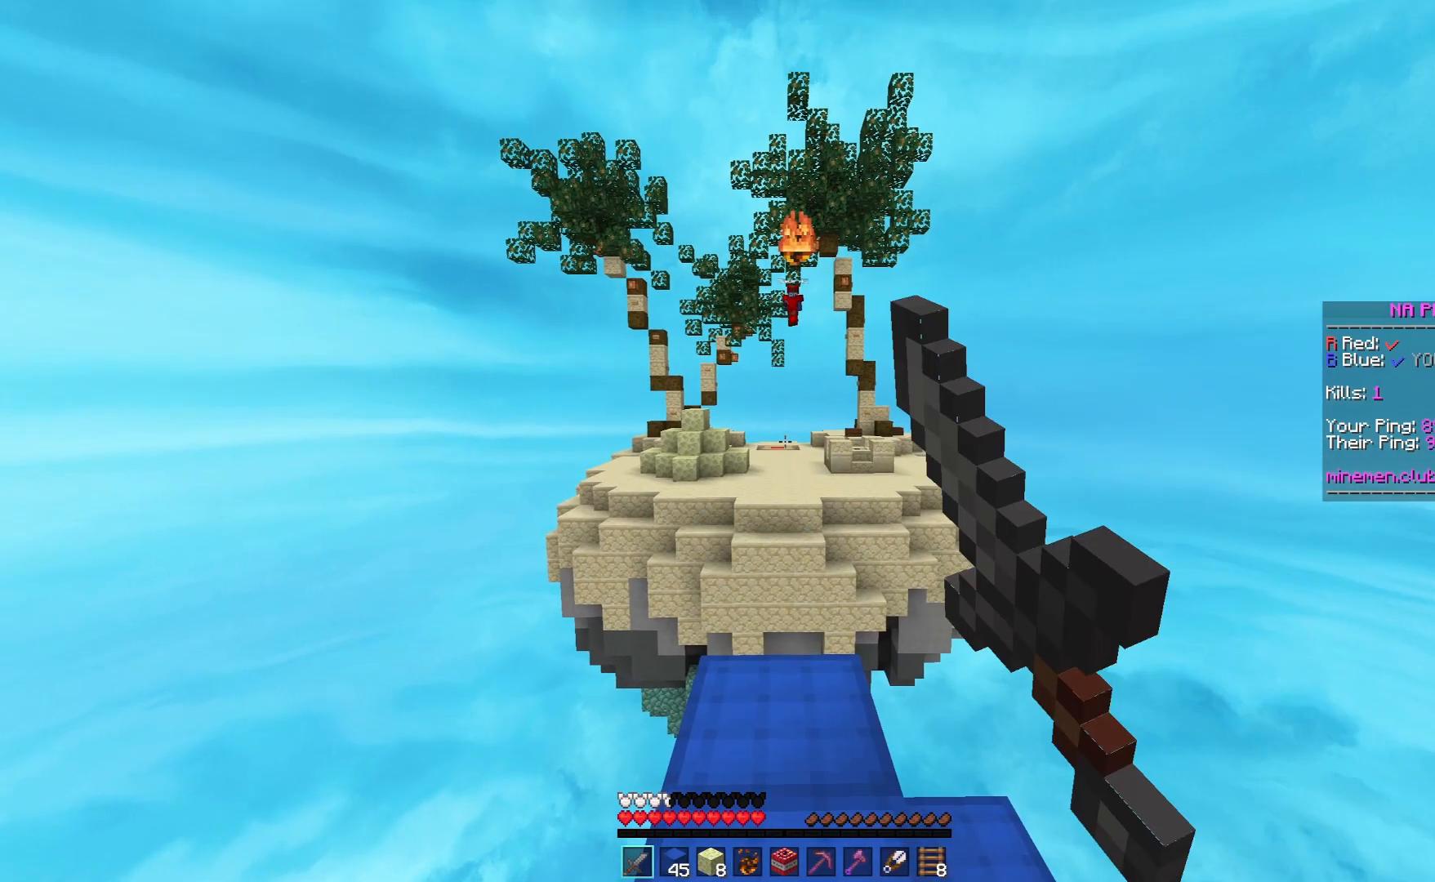
{"keys": [], "mouse": ["left"], "events": []}
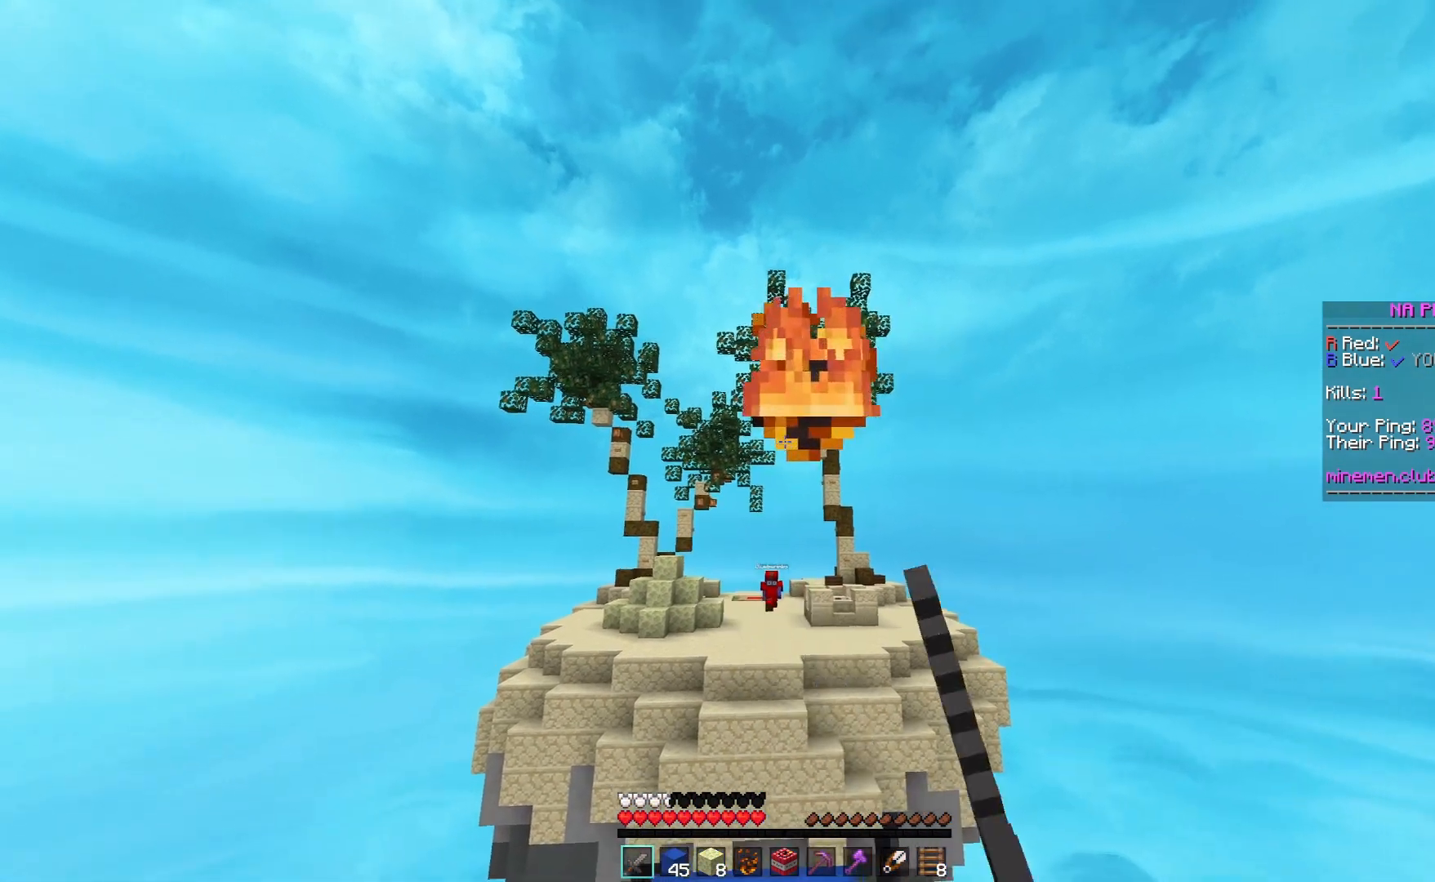
{"keys": [], "mouse": [], "events": [[383, "mouse_left", "up"]]}
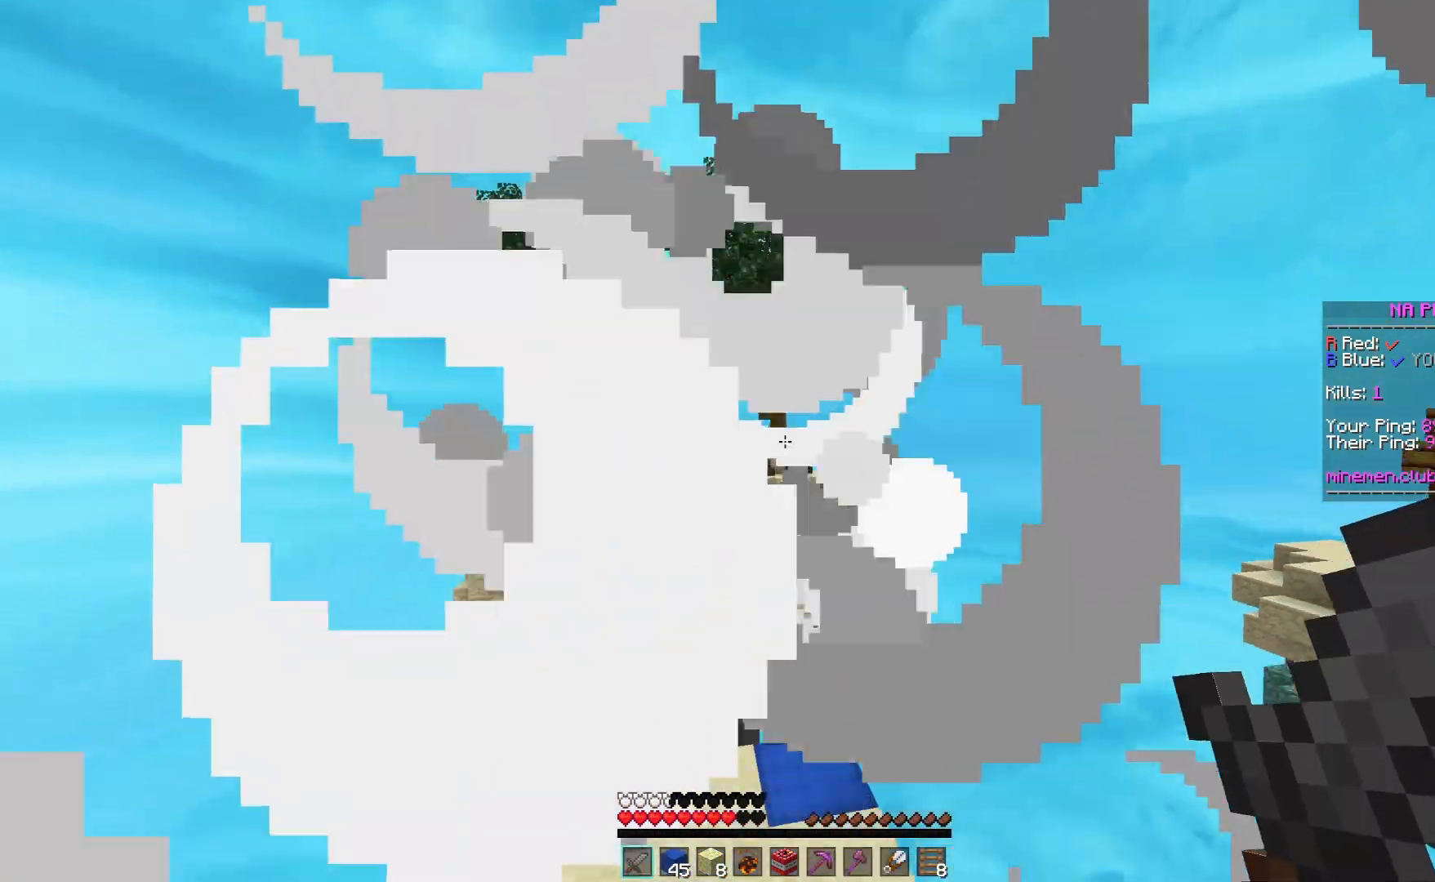
{"keys": ["a"], "mouse": [], "events": [[483, "a", "down"]]}
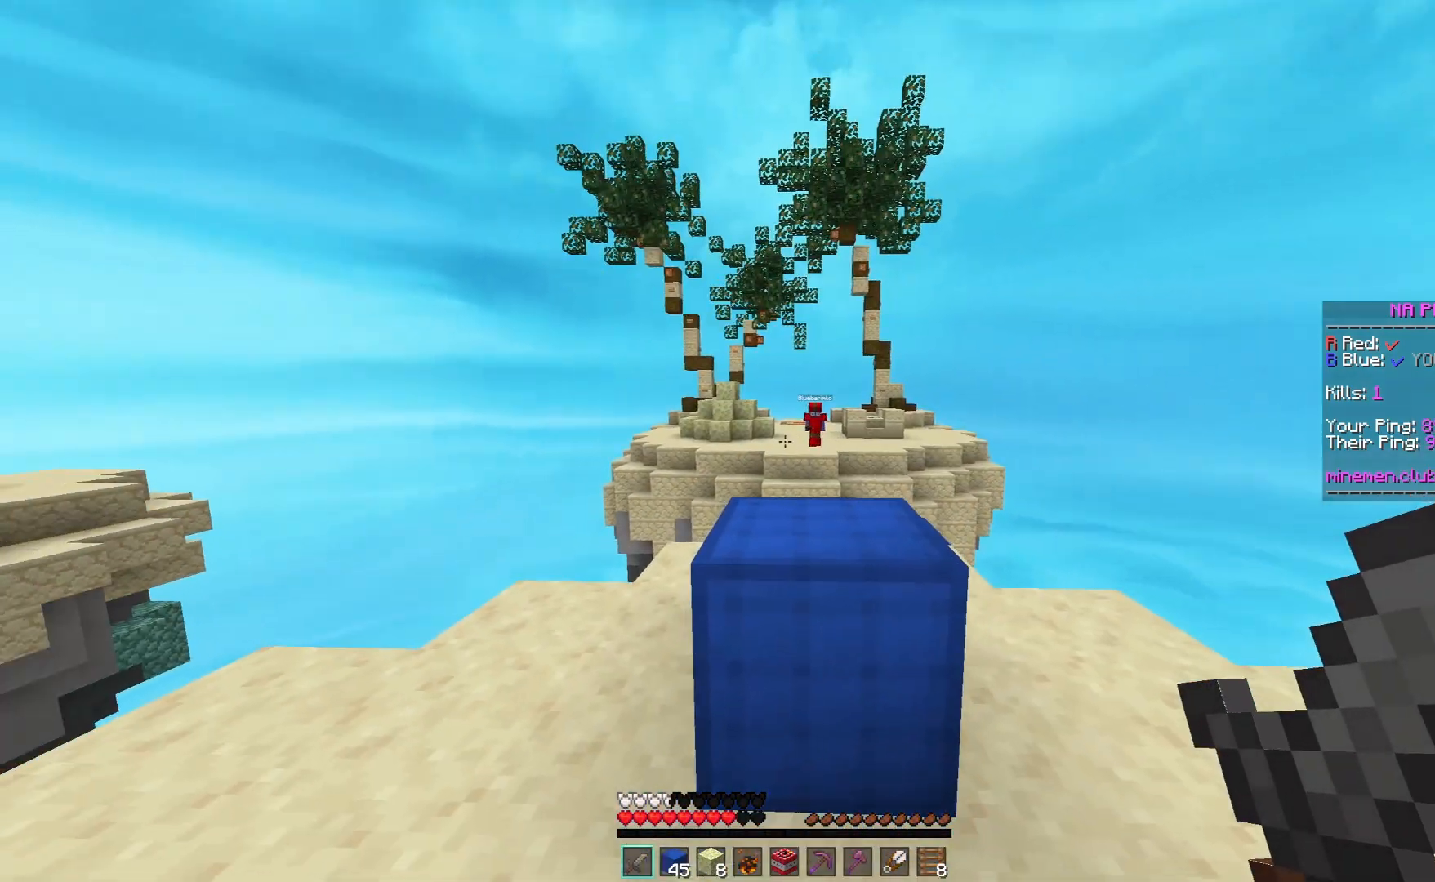
{"keys": ["a", "w"], "mouse": [], "events": [[100, "w", "down"]]}